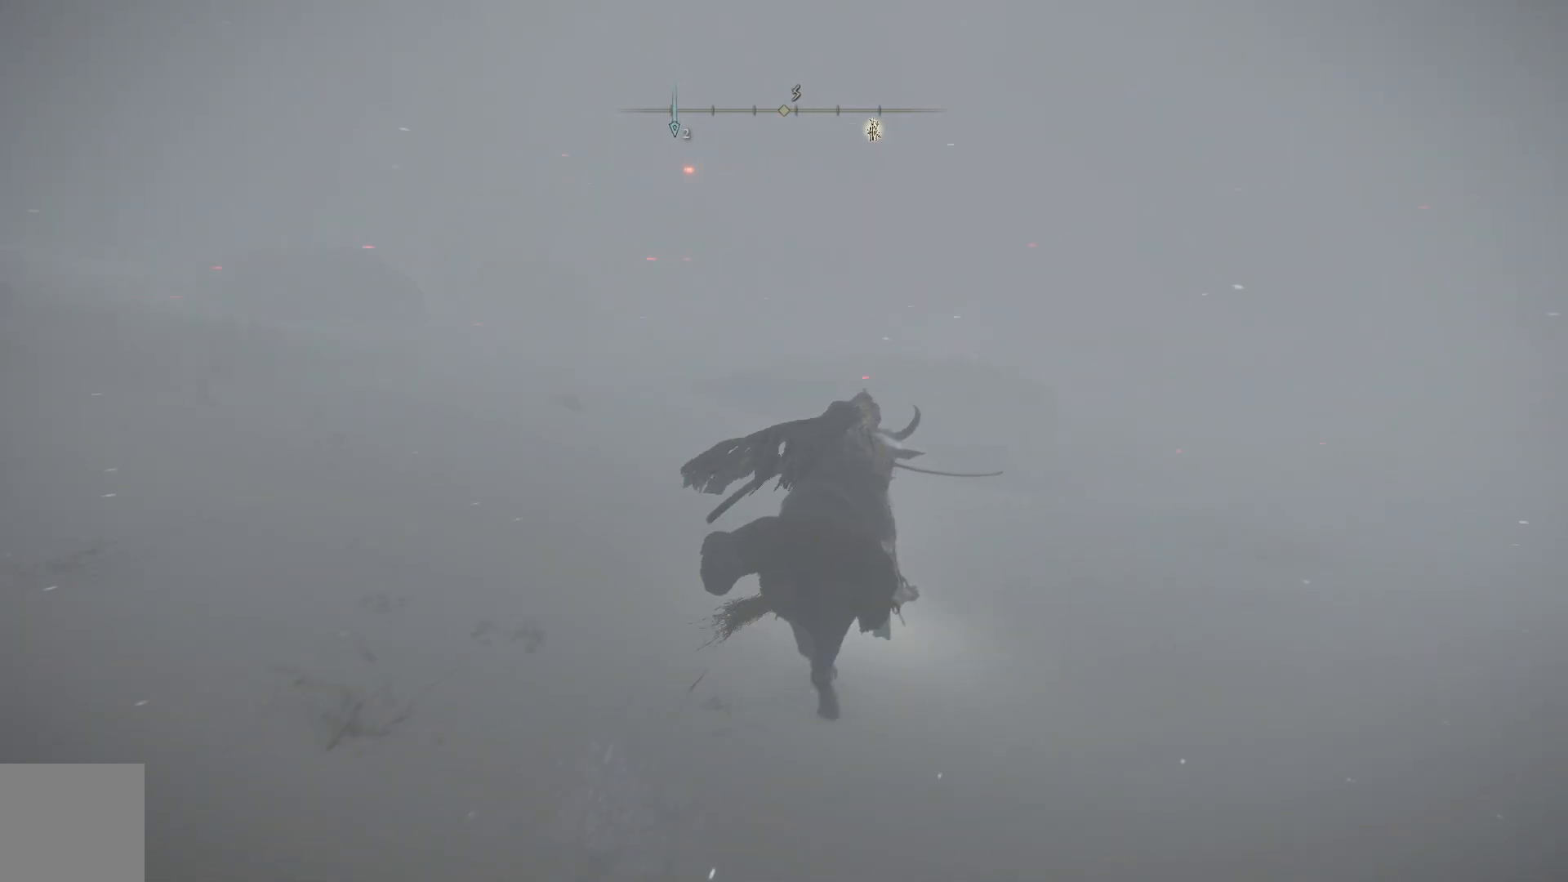
Gameplay with a controller (Xbox layout); each line is a JSON object with the inputs held at the frame after it. "events" lists button and stick changes between this image and that frame as [ms after this image, input, new state], when the widget could be followed in between.
{"buttons": [], "left_stick": "up", "right_stick": "down-right", "events": []}
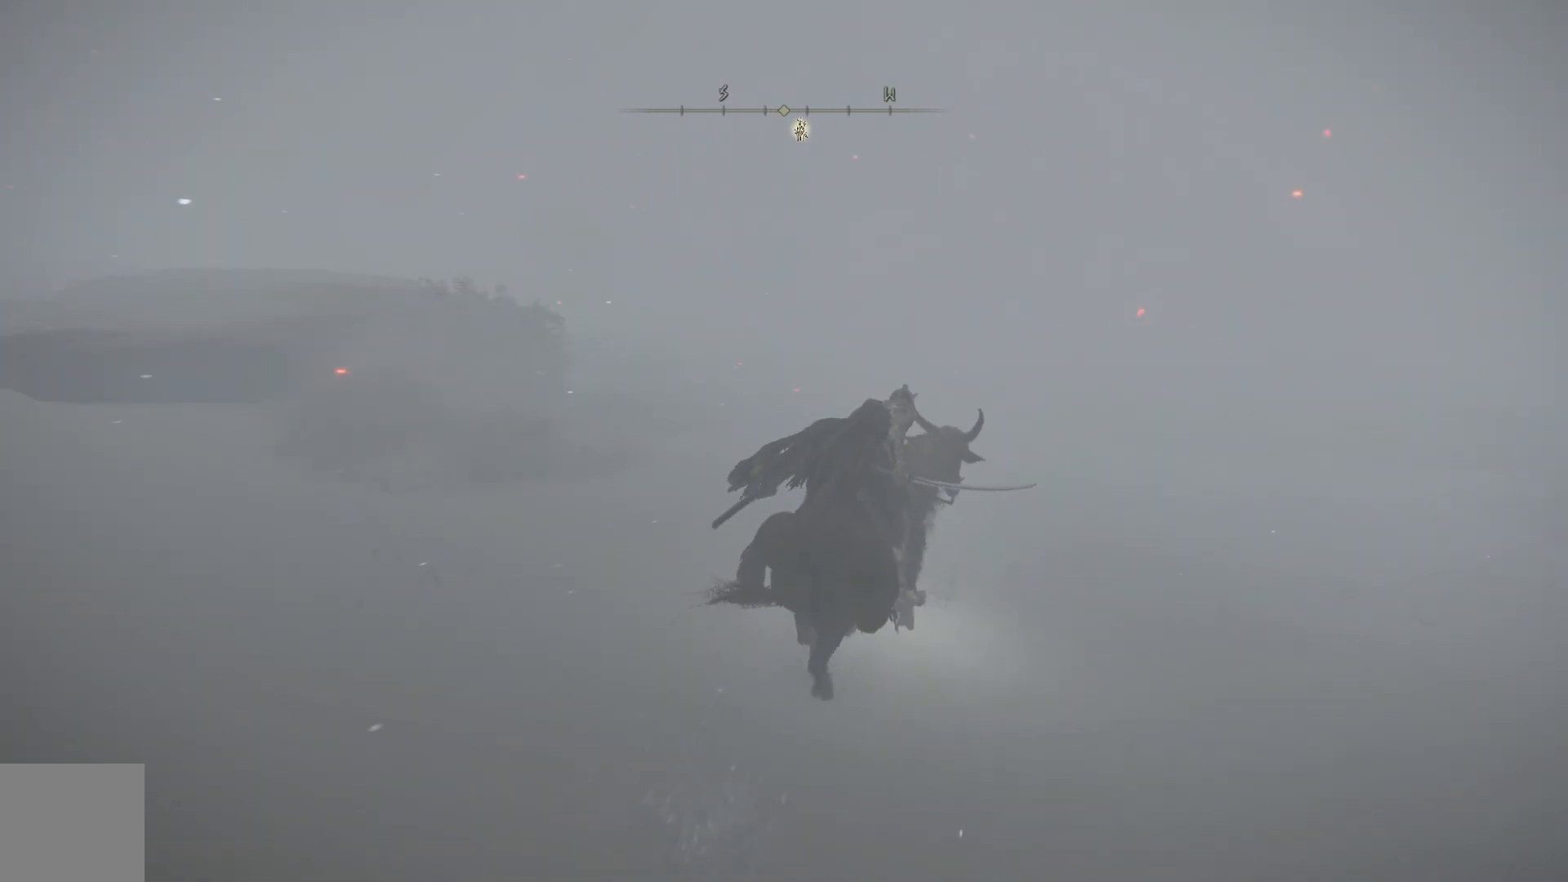
{"buttons": [], "left_stick": "up", "right_stick": "down-right", "events": []}
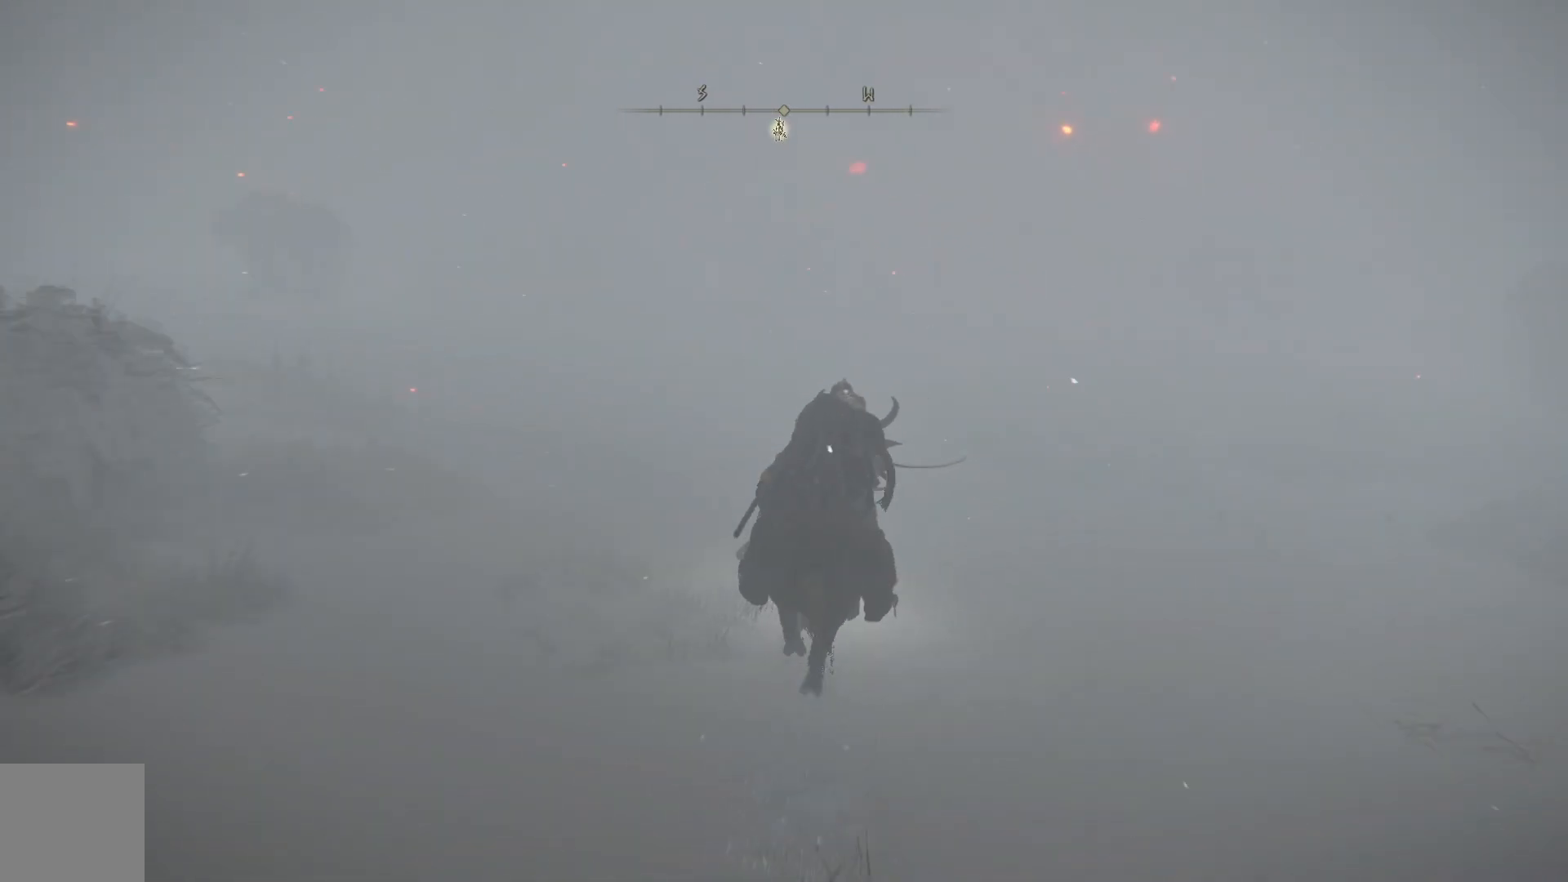
{"buttons": [], "left_stick": "up", "right_stick": "down-right", "events": []}
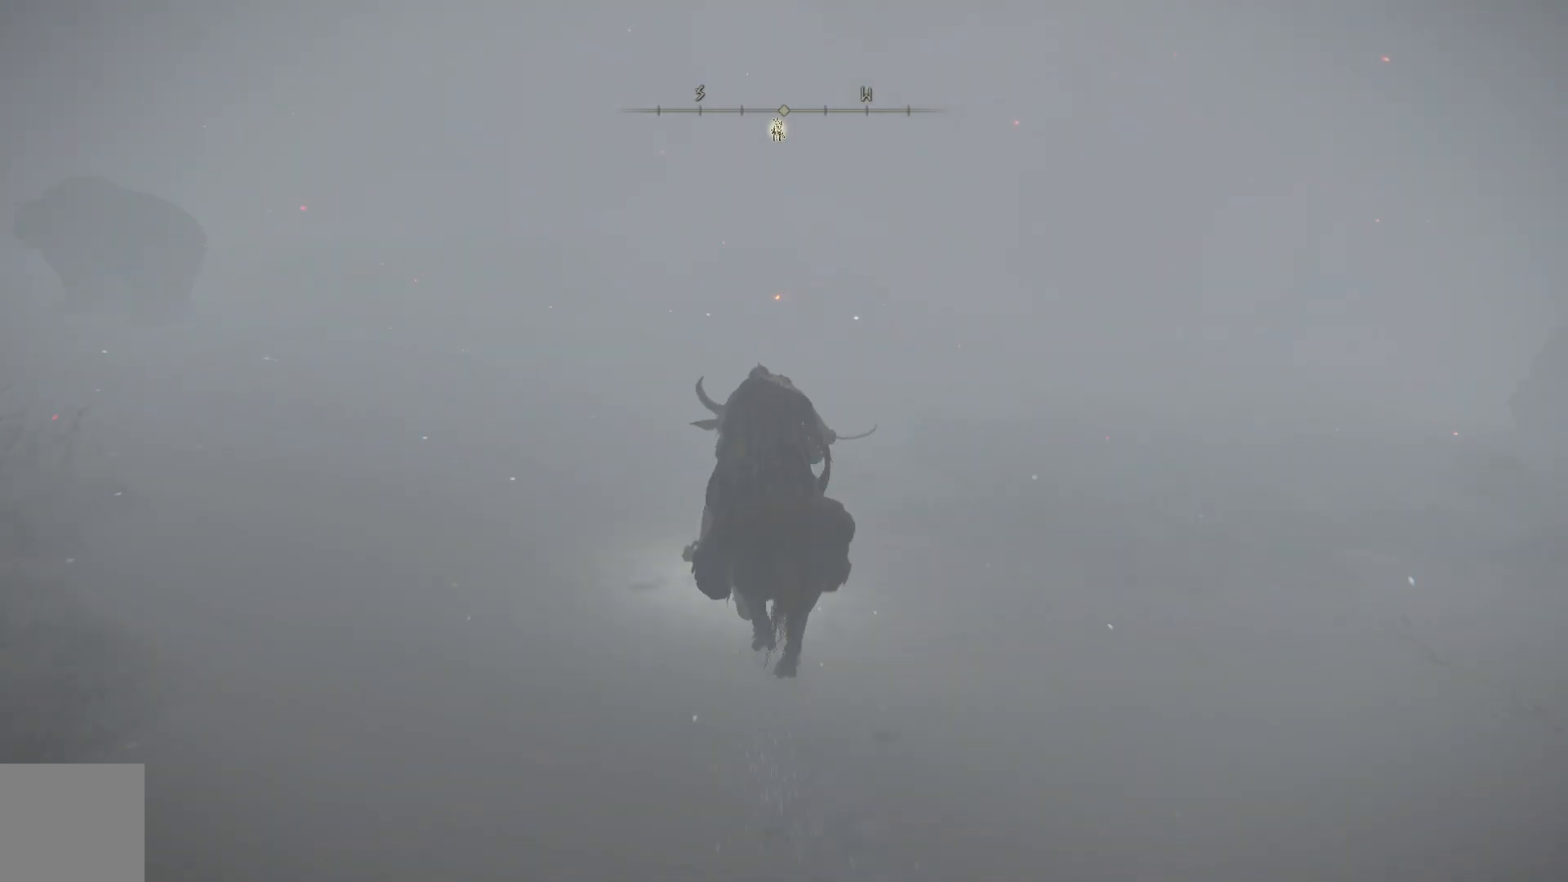
{"buttons": [], "left_stick": "up", "right_stick": "down-left", "events": [[33, "right_stick", "down-left"]]}
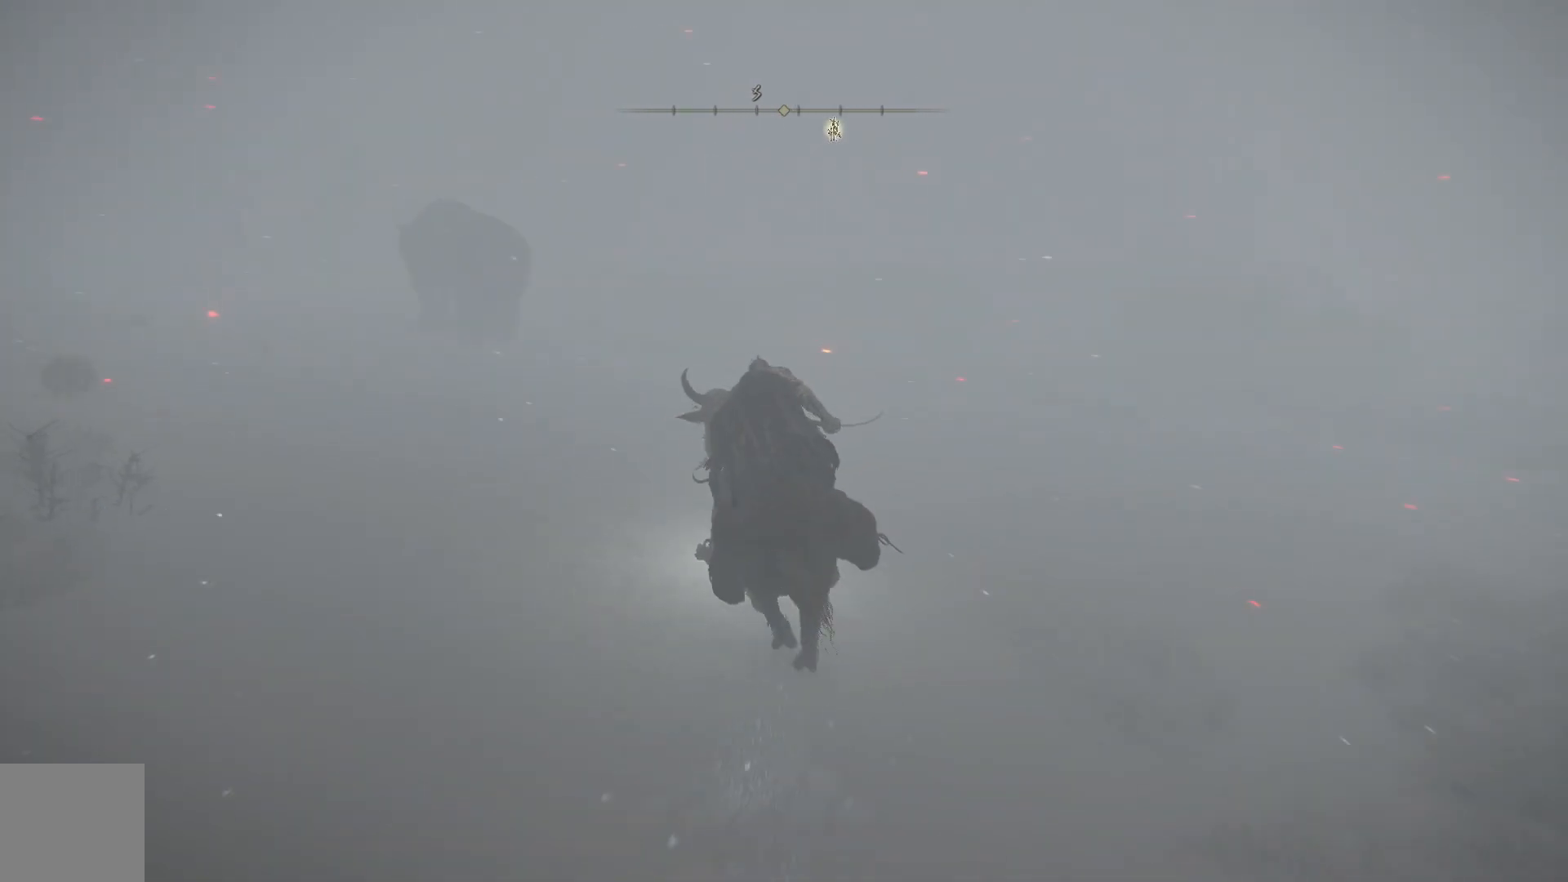
{"buttons": [], "left_stick": "up", "right_stick": "down-right", "events": [[200, "right_stick", "center"], [317, "right_stick", "down-right"]]}
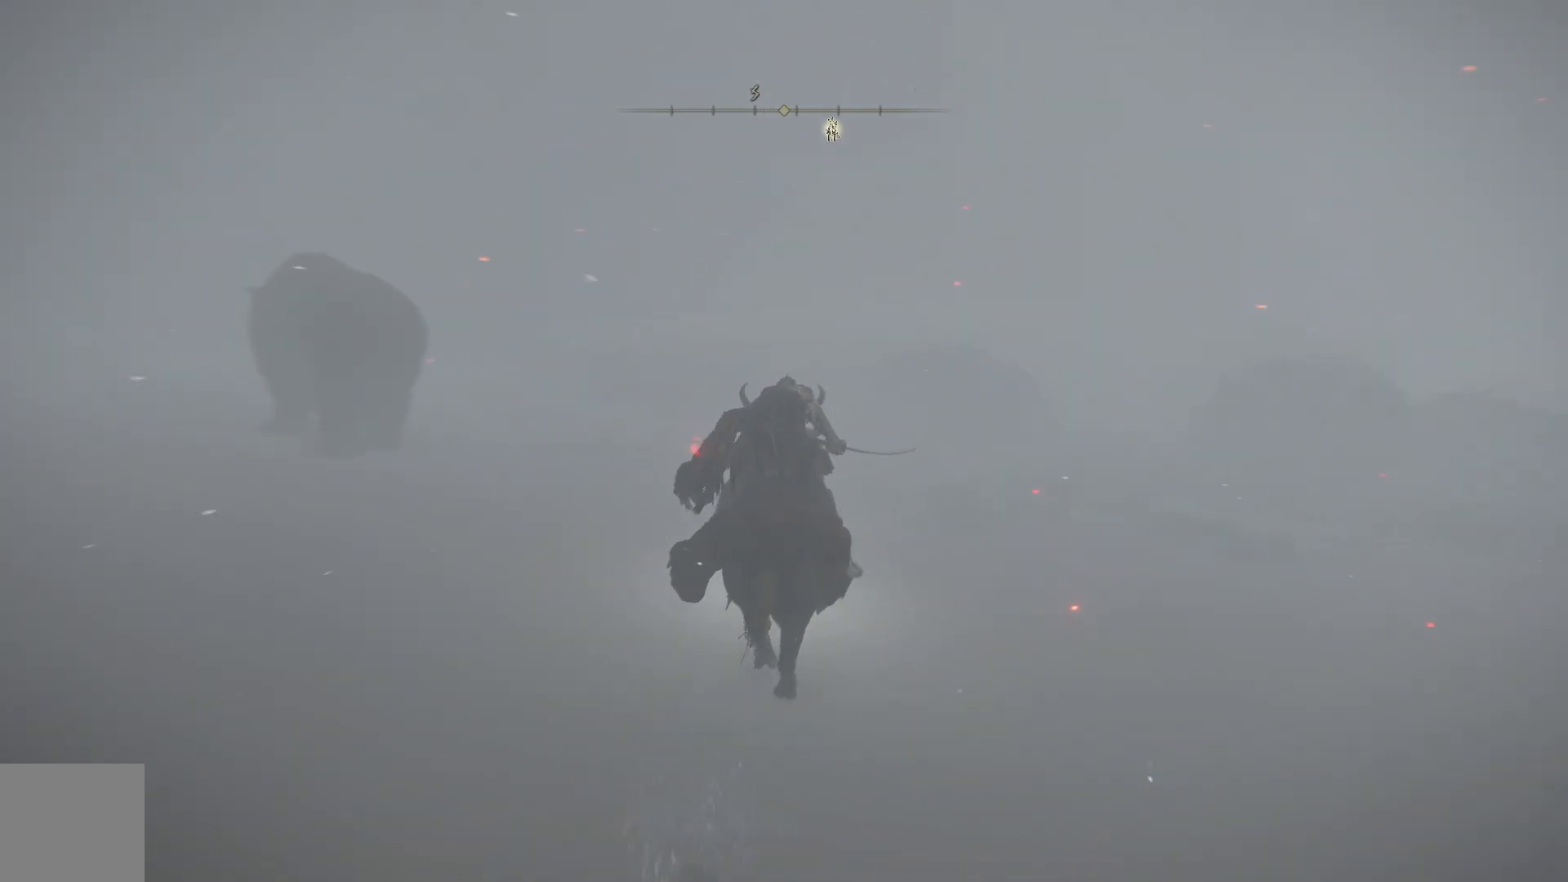
{"buttons": [], "left_stick": "up", "right_stick": "down-right", "events": []}
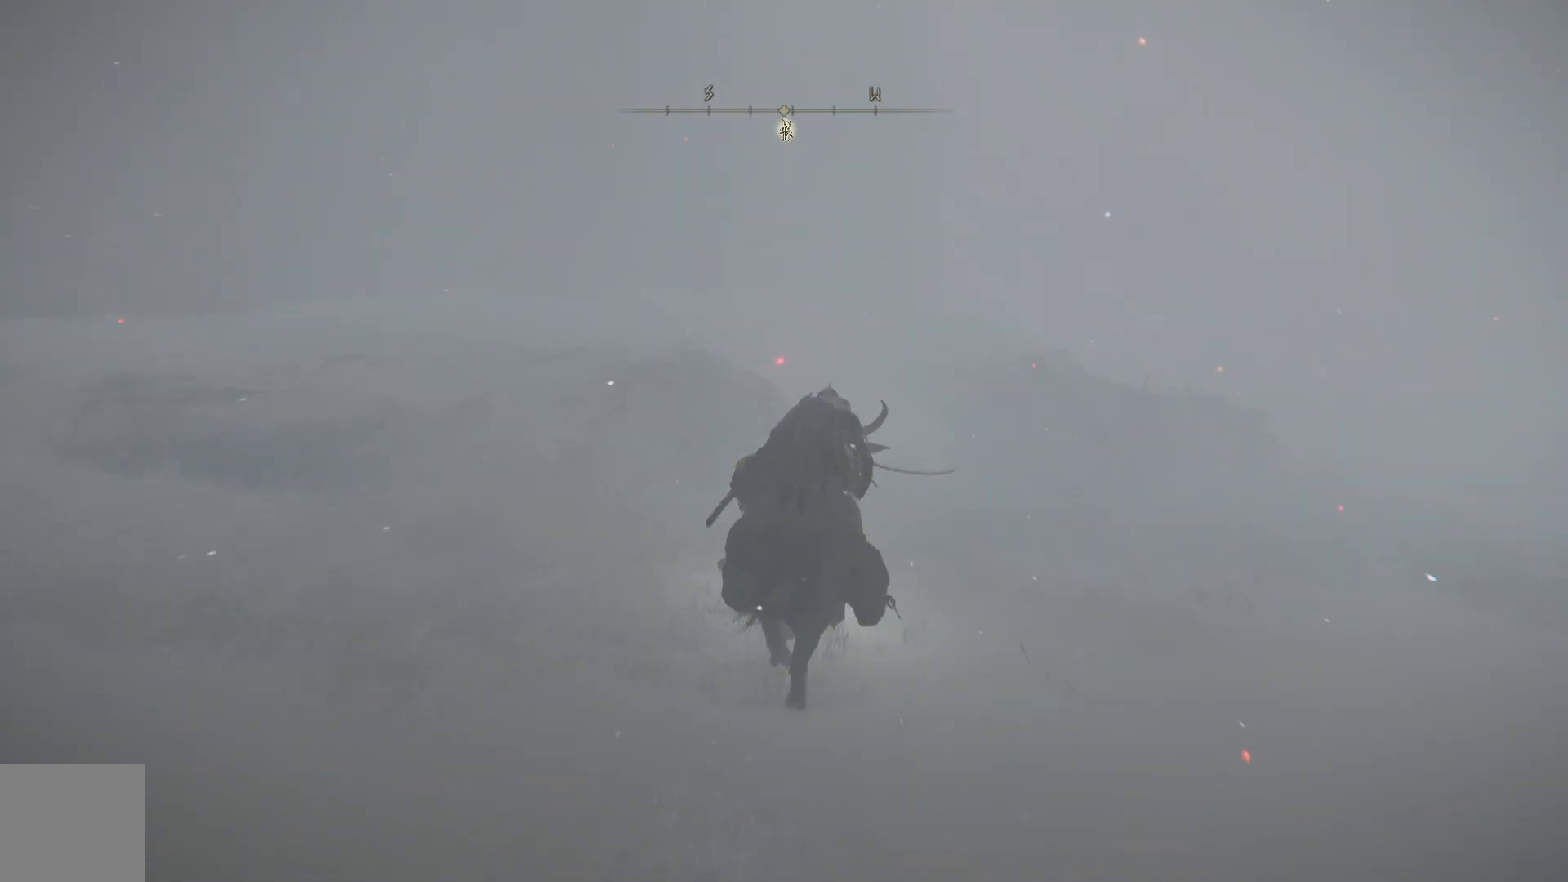
{"buttons": [], "left_stick": "up", "right_stick": "down-right", "events": []}
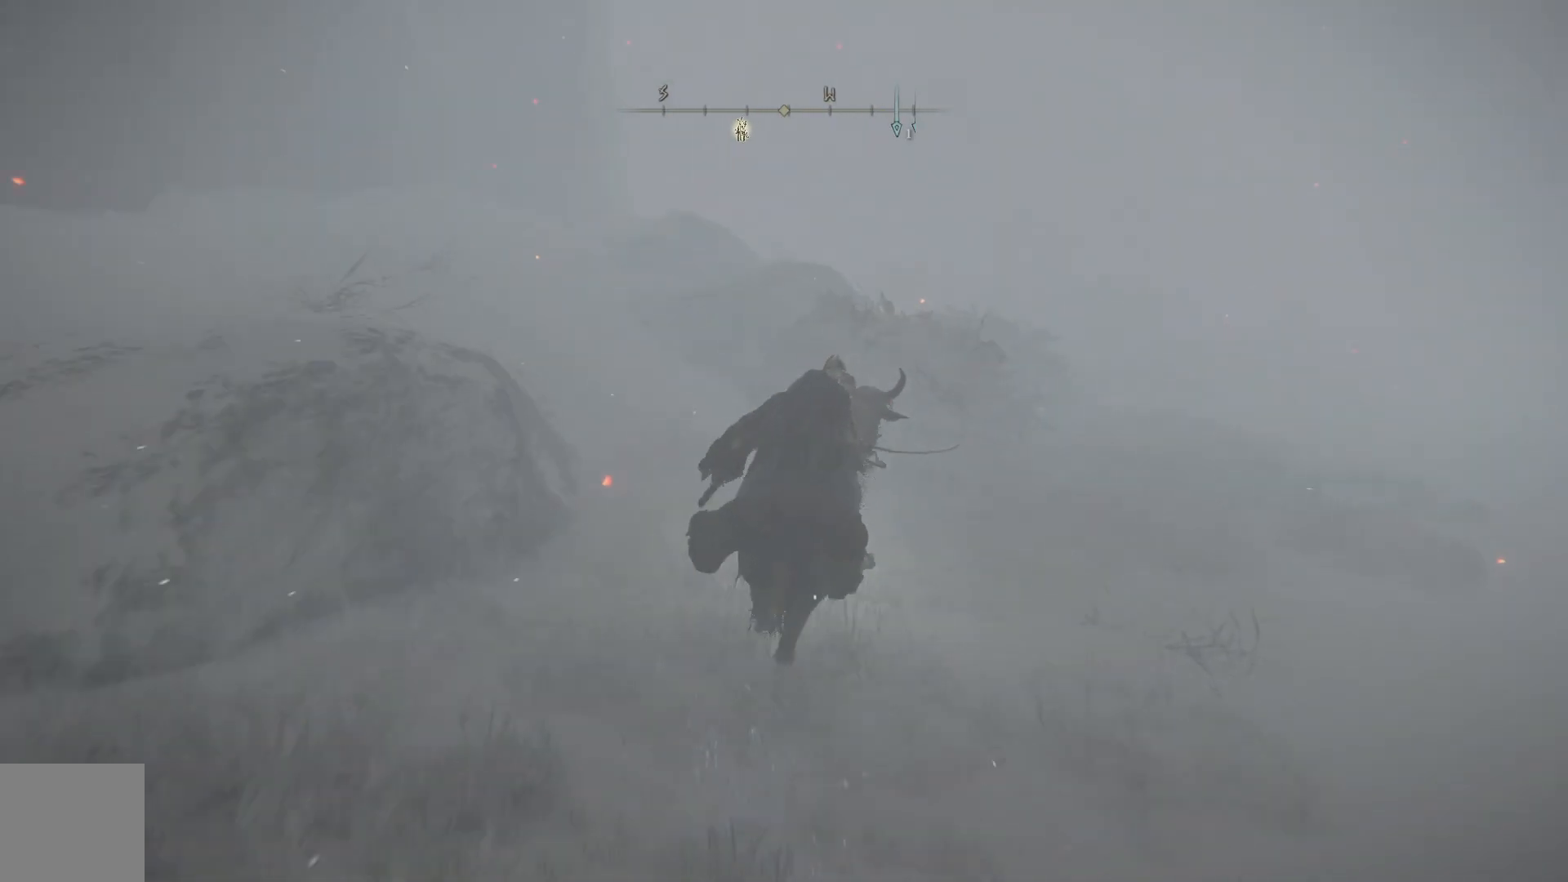
{"buttons": [], "left_stick": "up", "right_stick": "down-right", "events": []}
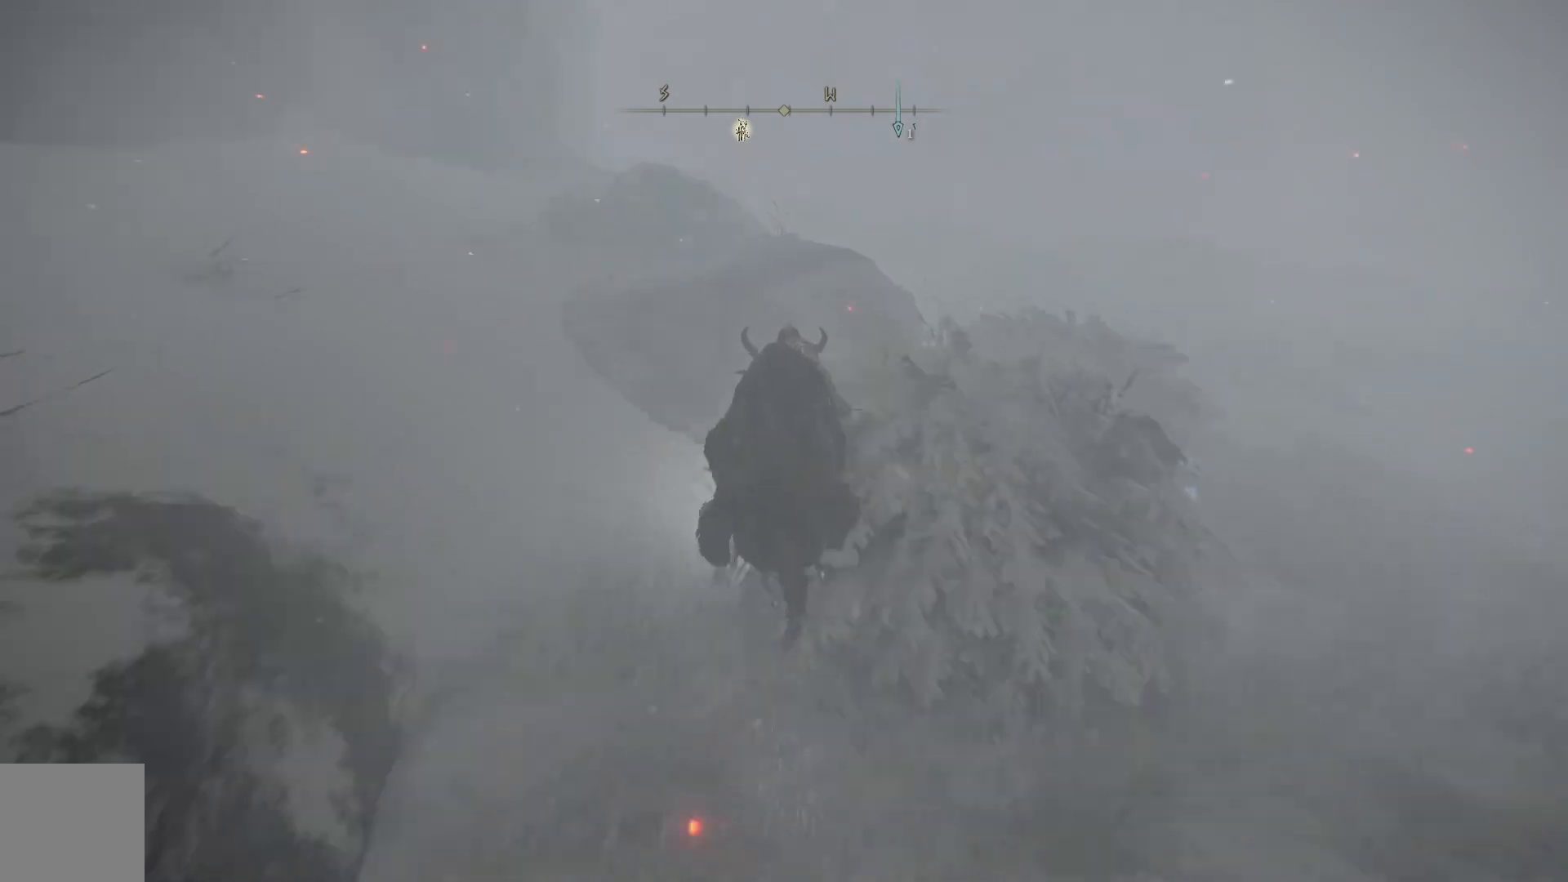
{"buttons": [], "left_stick": "up", "right_stick": "center", "events": [[50, "right_stick", "center"], [200, "A", "down"], [350, "A", "up"]]}
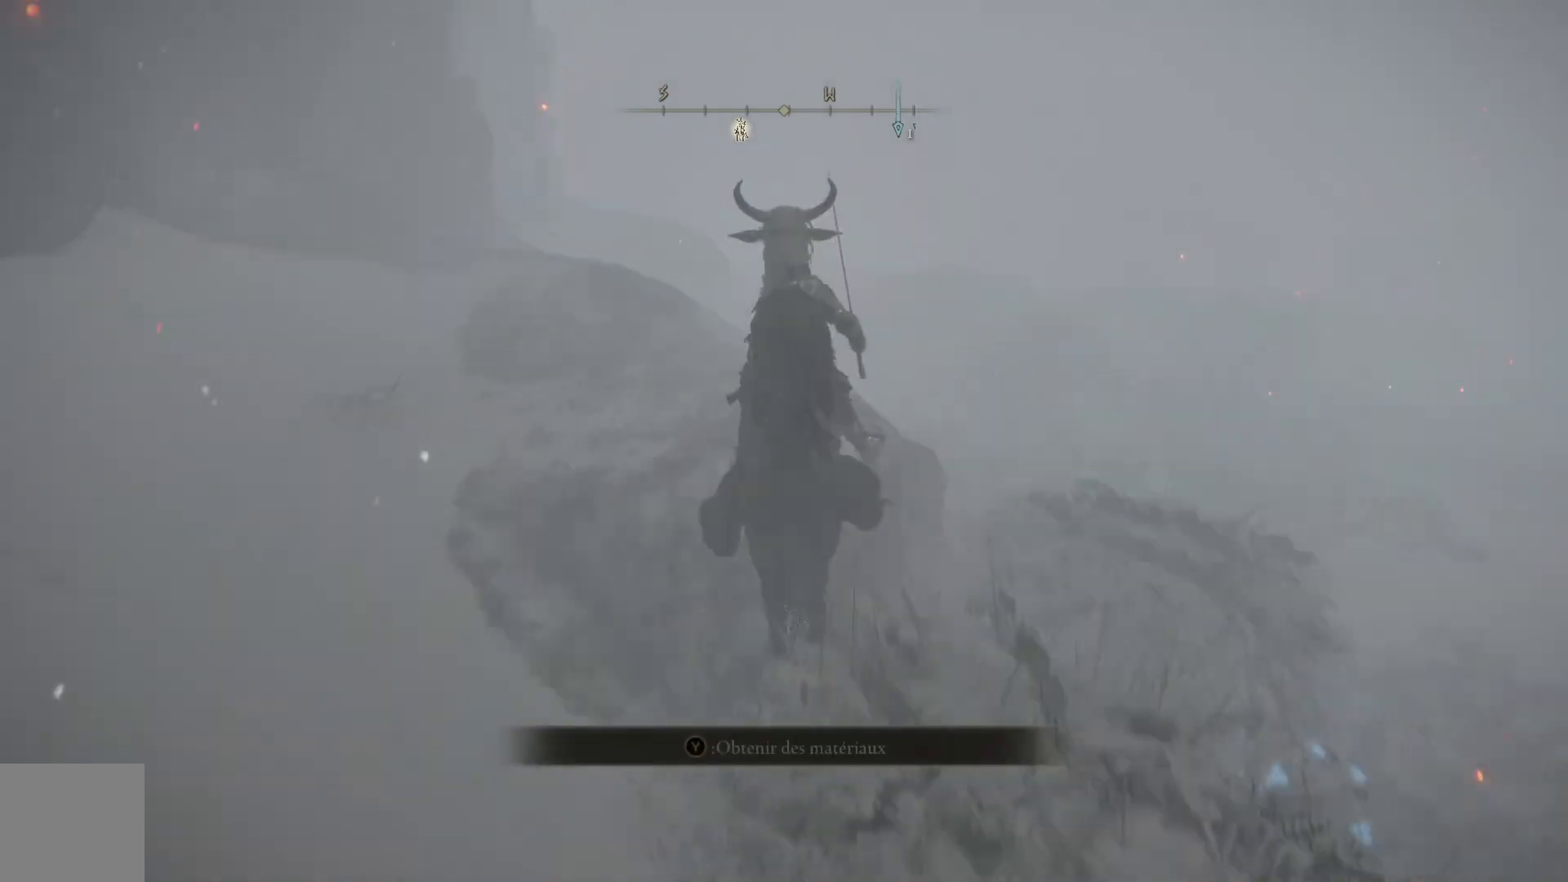
{"buttons": [], "left_stick": "up", "right_stick": "down-right", "events": [[300, "right_stick", "down-right"]]}
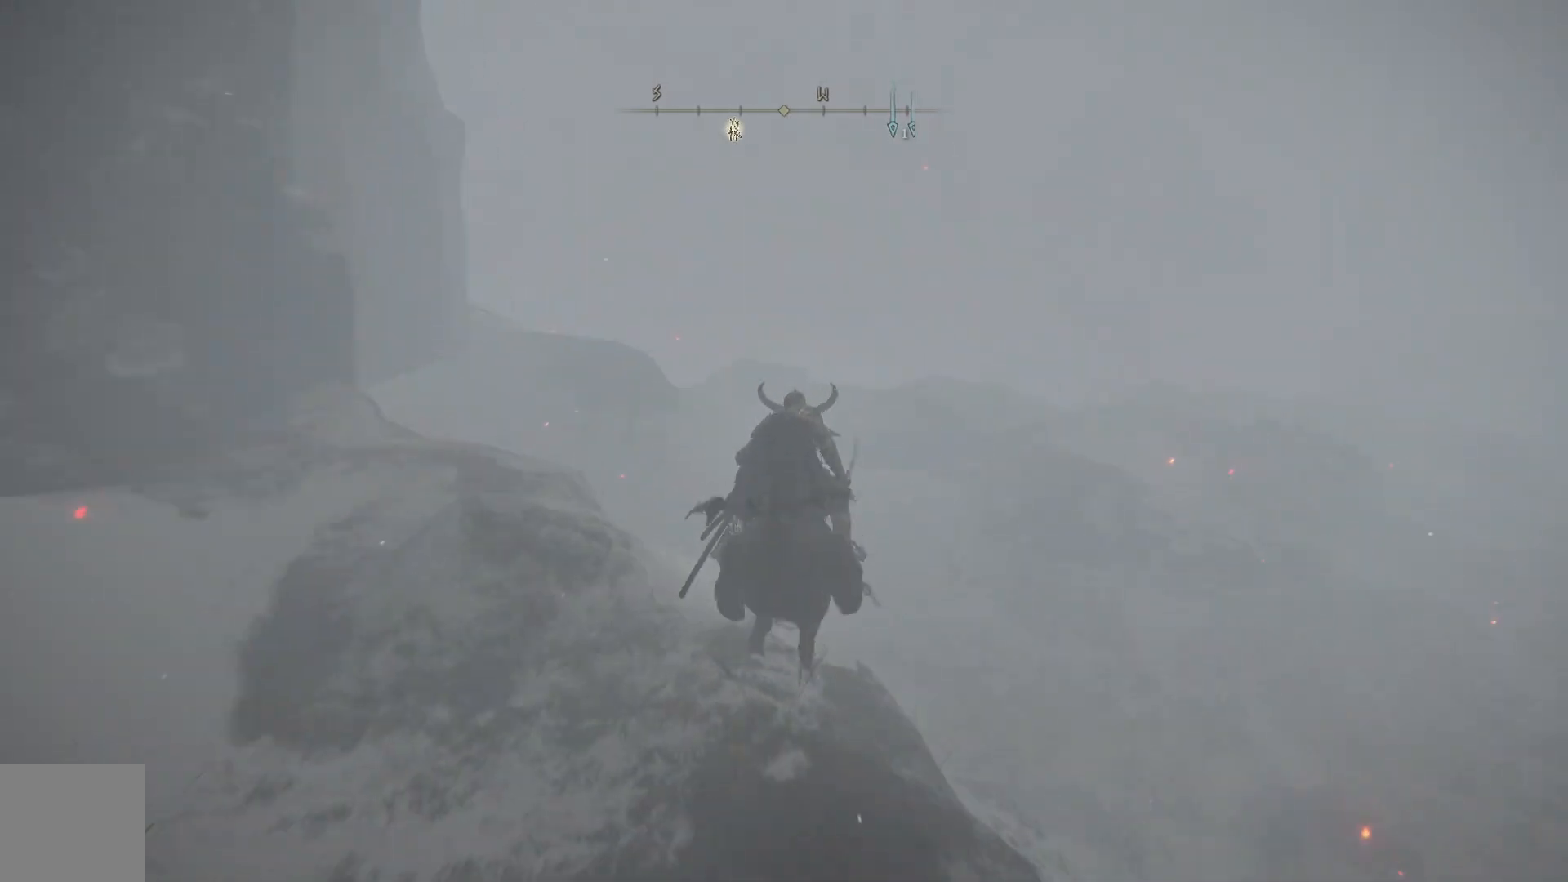
{"buttons": [], "left_stick": "up", "right_stick": "center", "events": [[167, "right_stick", "center"]]}
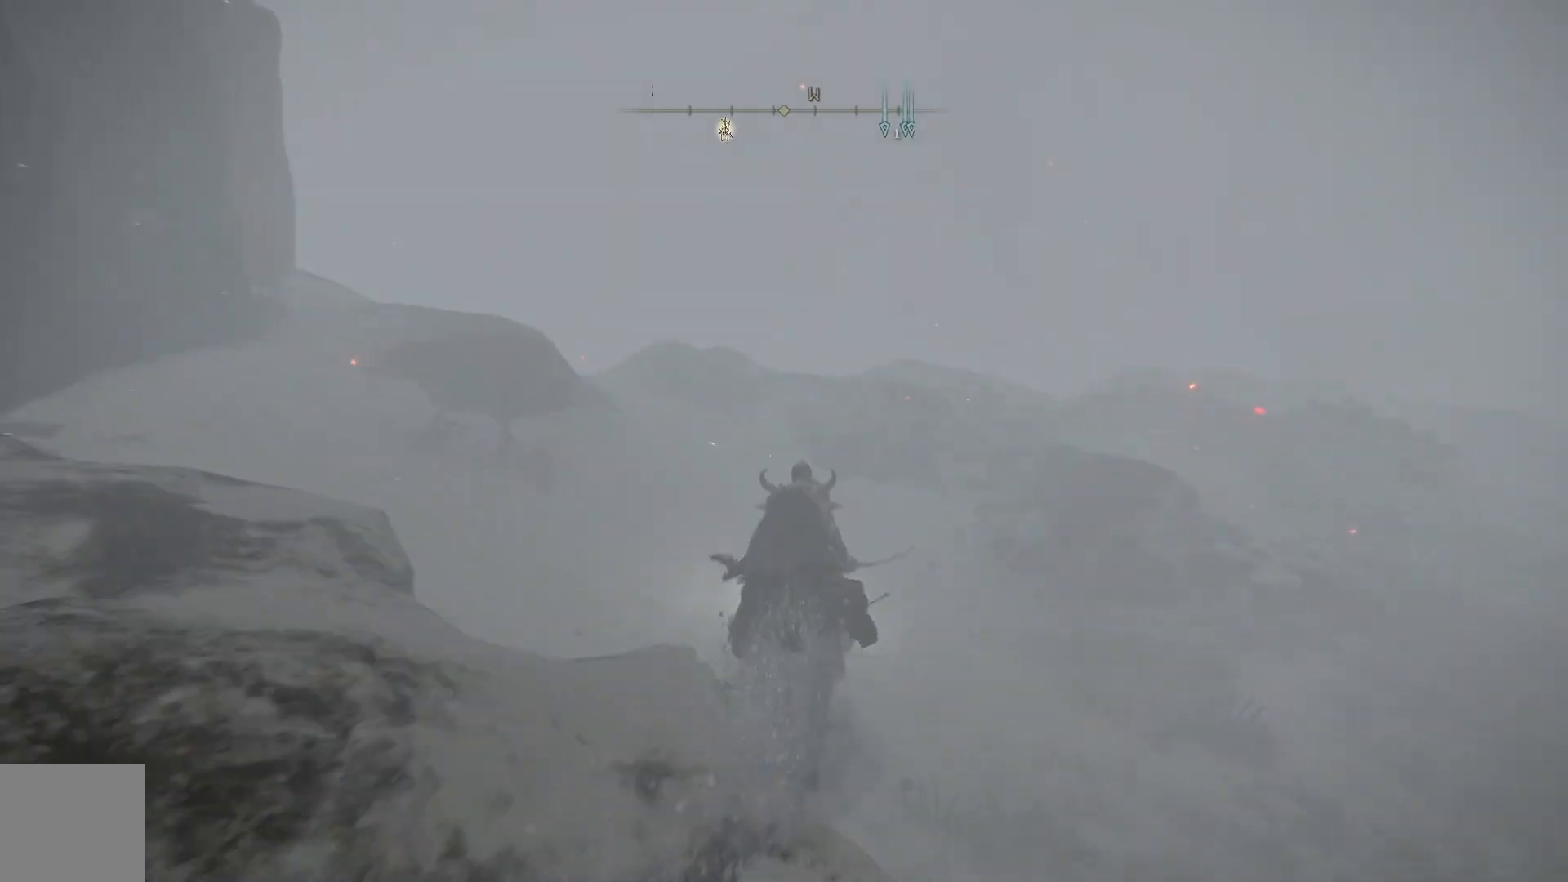
{"buttons": [], "left_stick": "up", "right_stick": "down", "events": [[233, "right_stick", "down"]]}
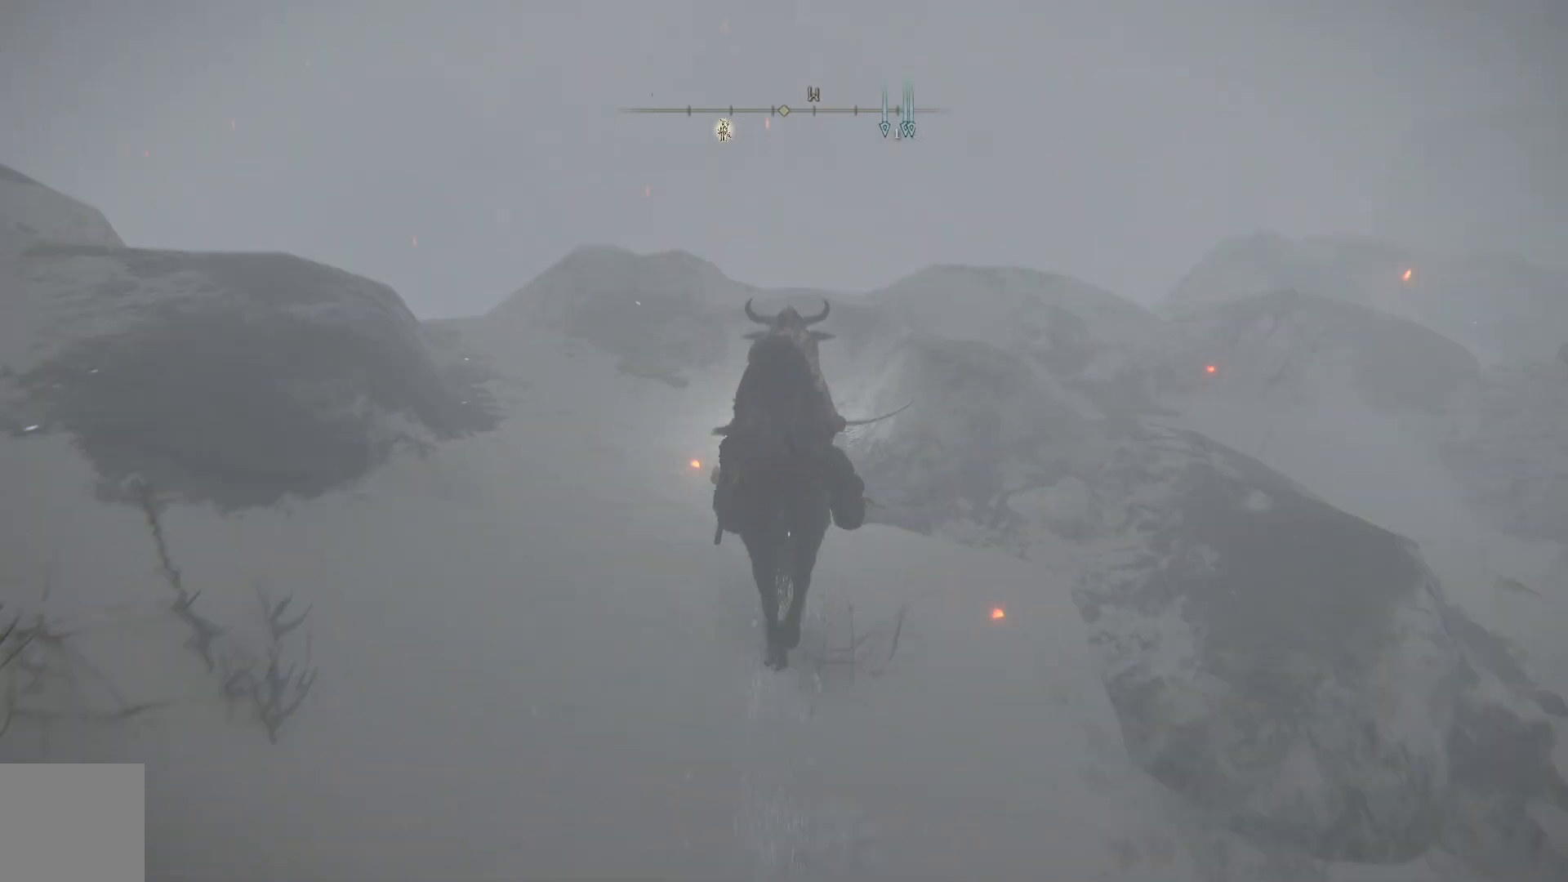
{"buttons": [], "left_stick": "up-right", "right_stick": "down", "events": [[333, "left_stick", "up-right"]]}
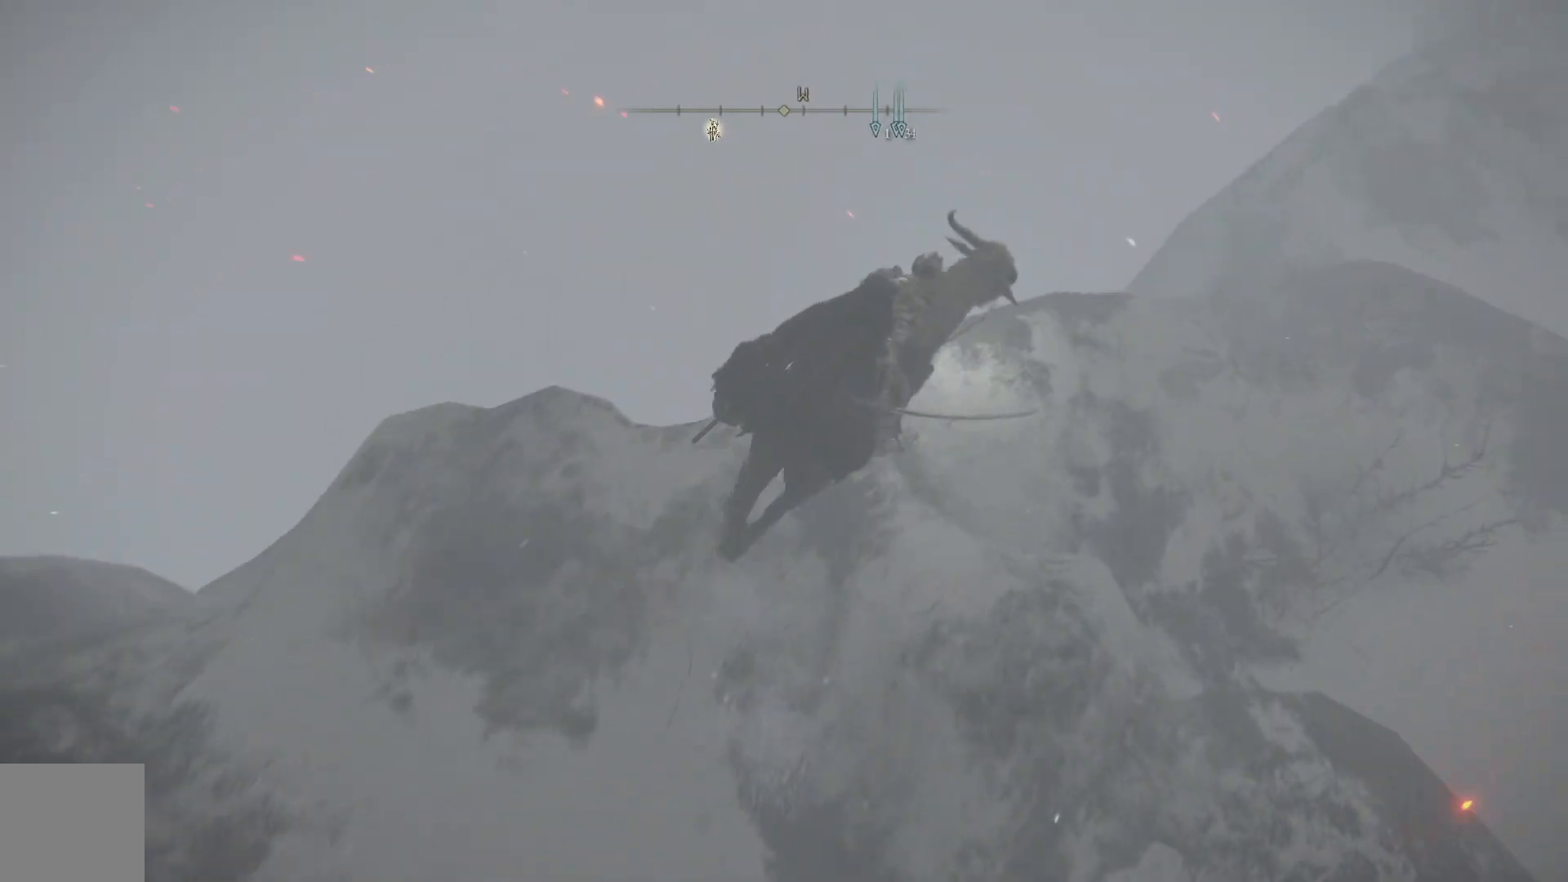
{"buttons": [], "left_stick": "up", "right_stick": "down", "events": [[317, "left_stick", "up"]]}
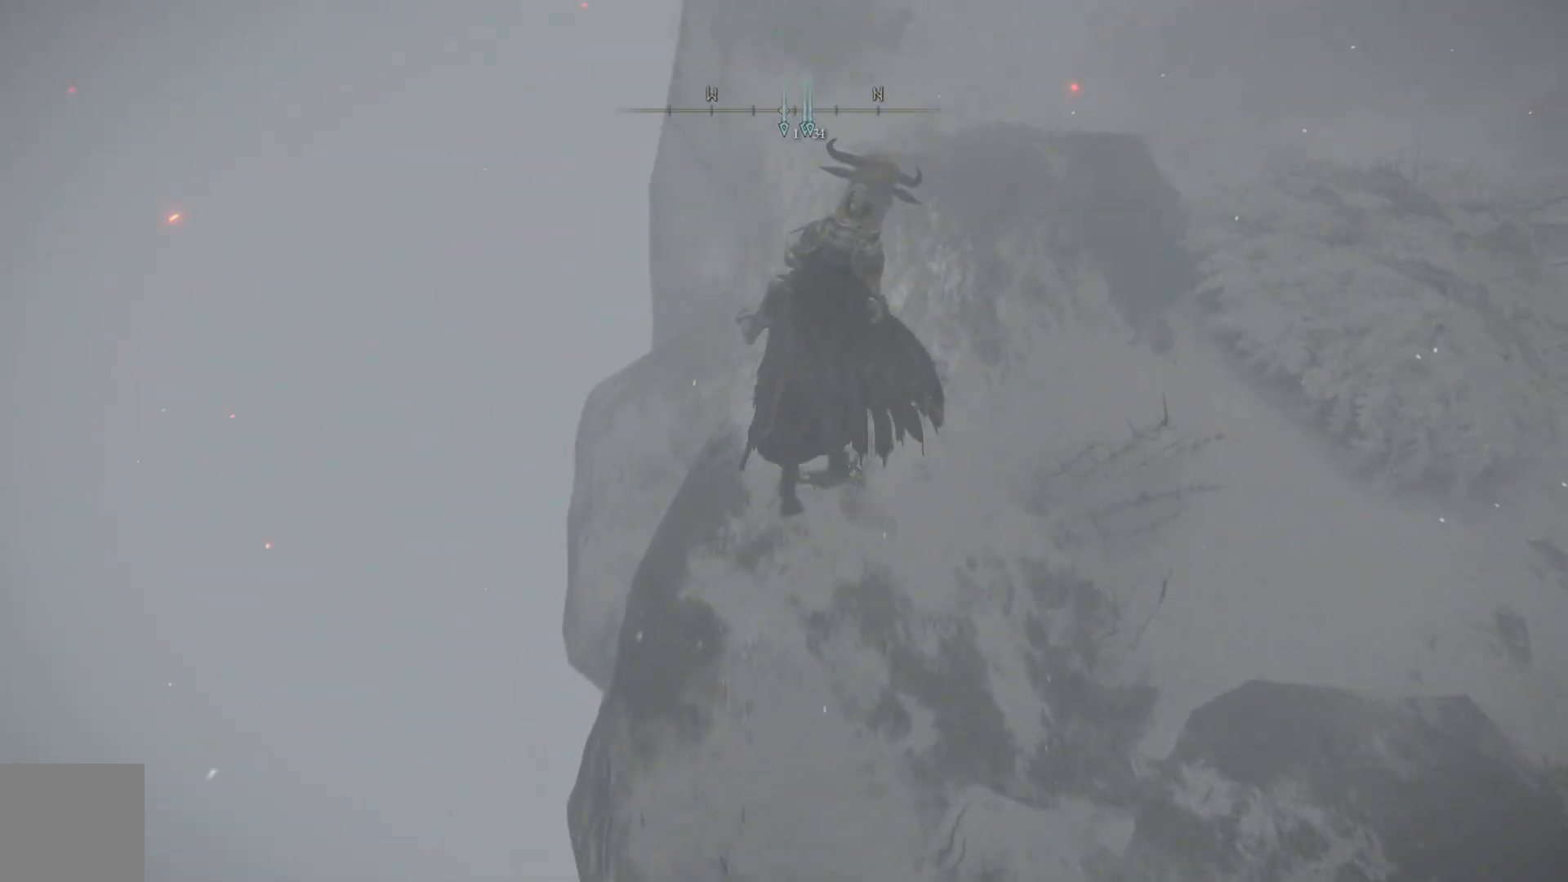
{"buttons": [], "left_stick": "up-left", "right_stick": "center", "events": [[133, "right_stick", "center"], [217, "left_stick", "up-left"]]}
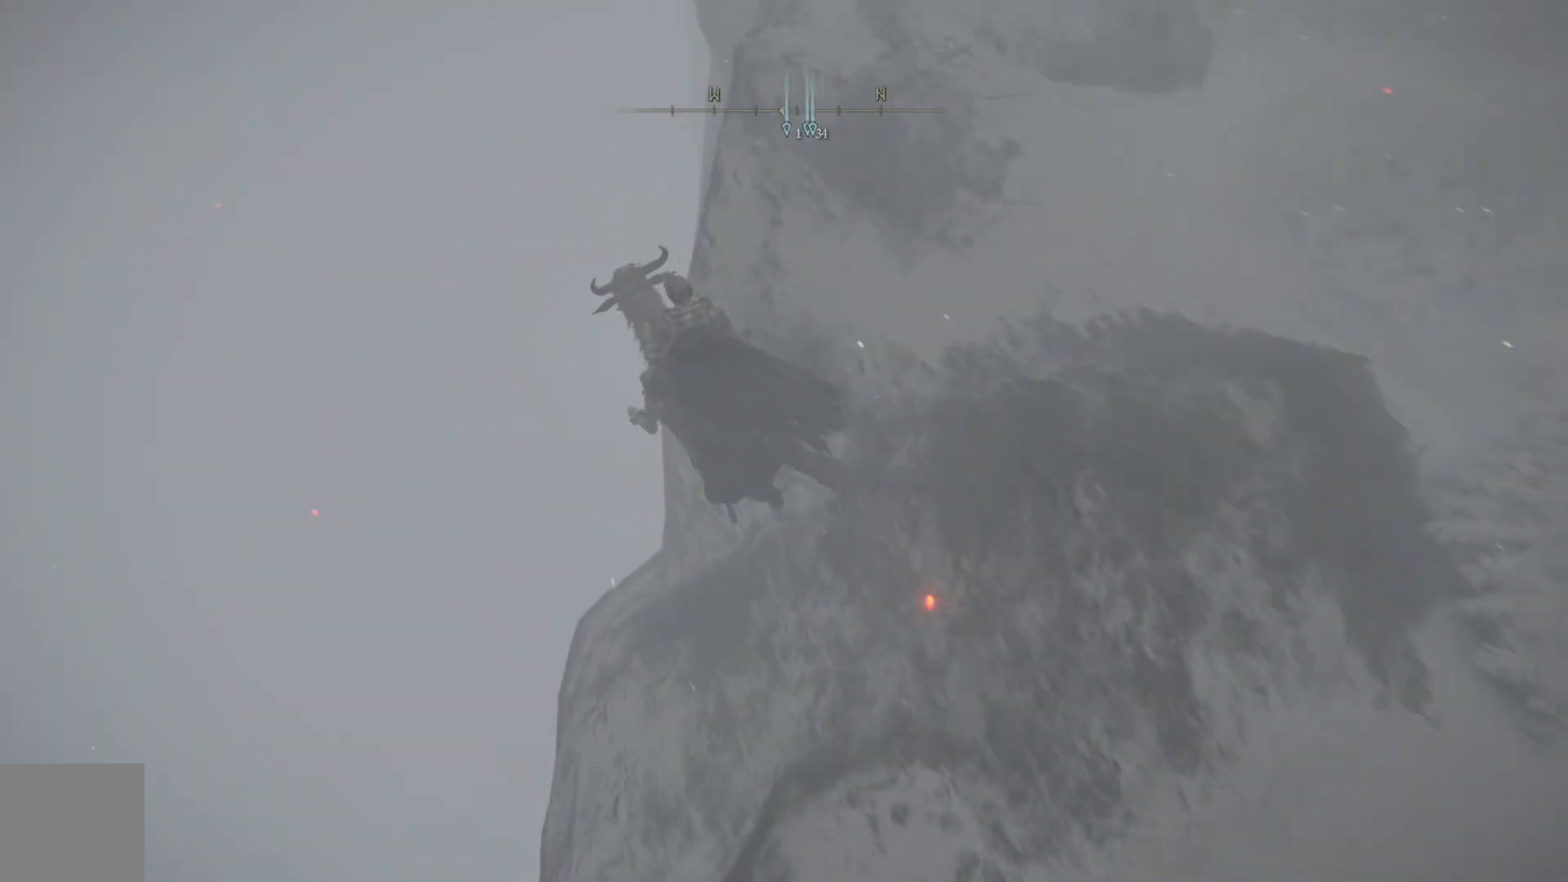
{"buttons": [], "left_stick": "up", "right_stick": "center", "events": [[183, "left_stick", "up-right"], [200, "right_stick", "right"], [433, "left_stick", "up"], [500, "right_stick", "center"]]}
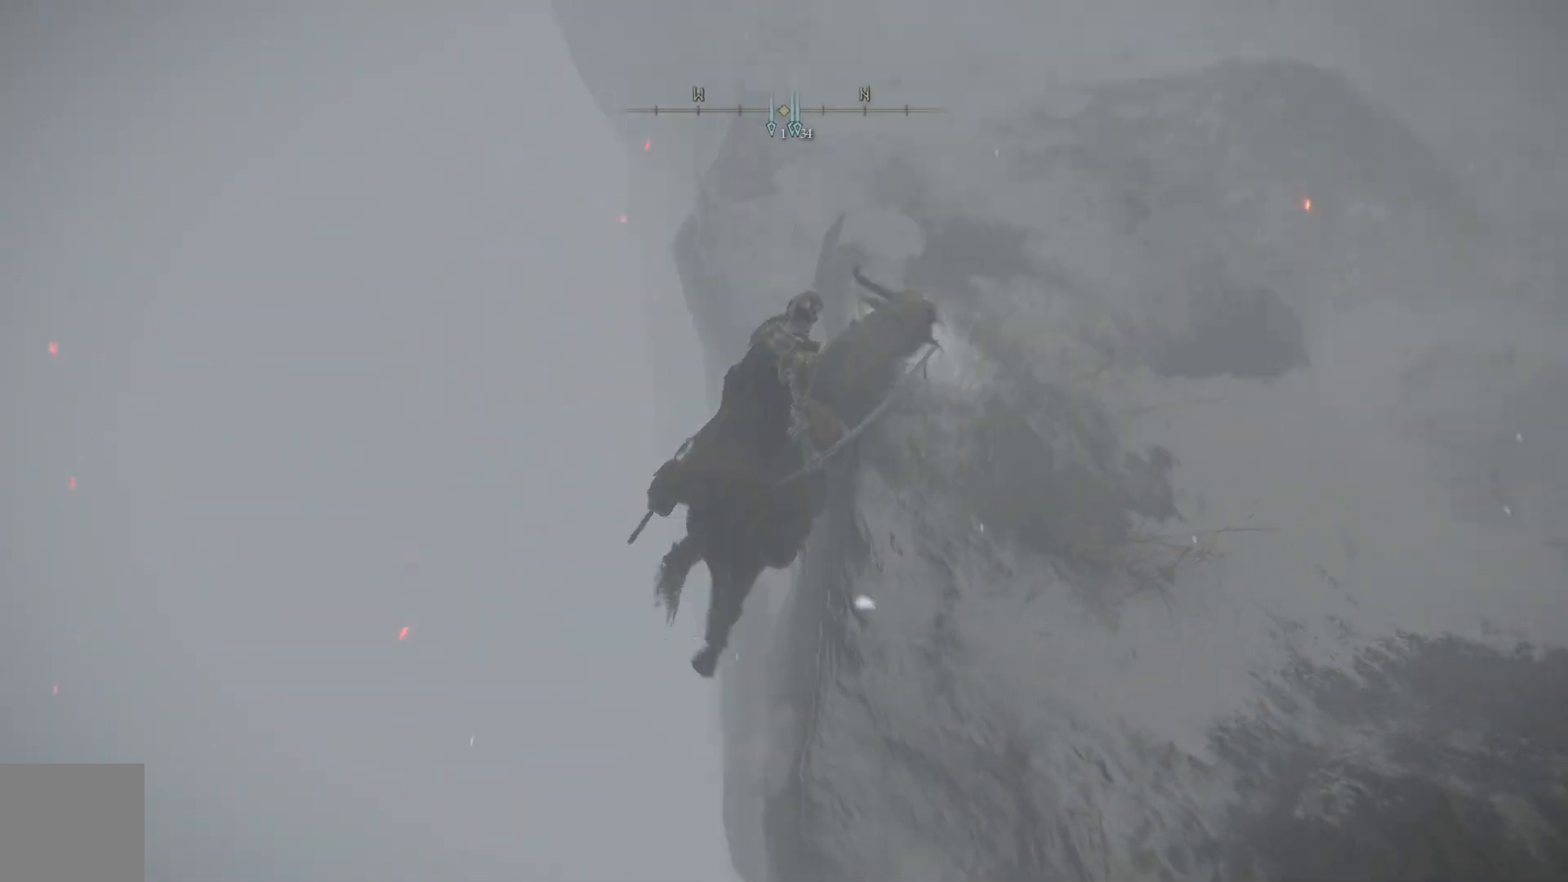
{"buttons": [], "left_stick": "up", "right_stick": "down-right", "events": [[350, "right_stick", "down-right"]]}
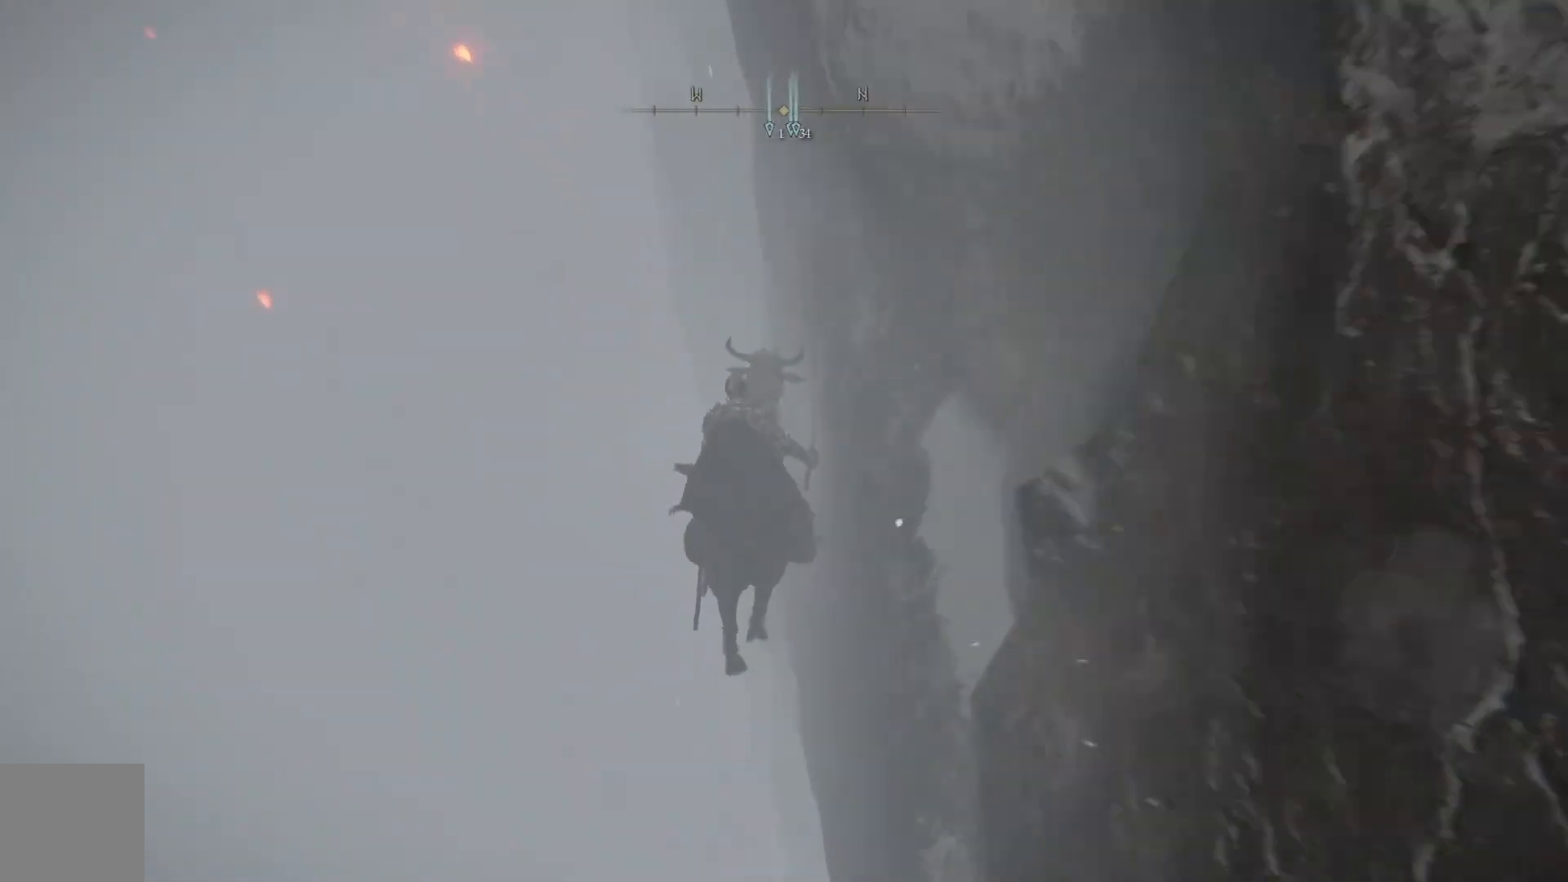
{"buttons": ["A"], "left_stick": "up", "right_stick": "center", "events": [[50, "right_stick", "center"], [333, "A", "down"]]}
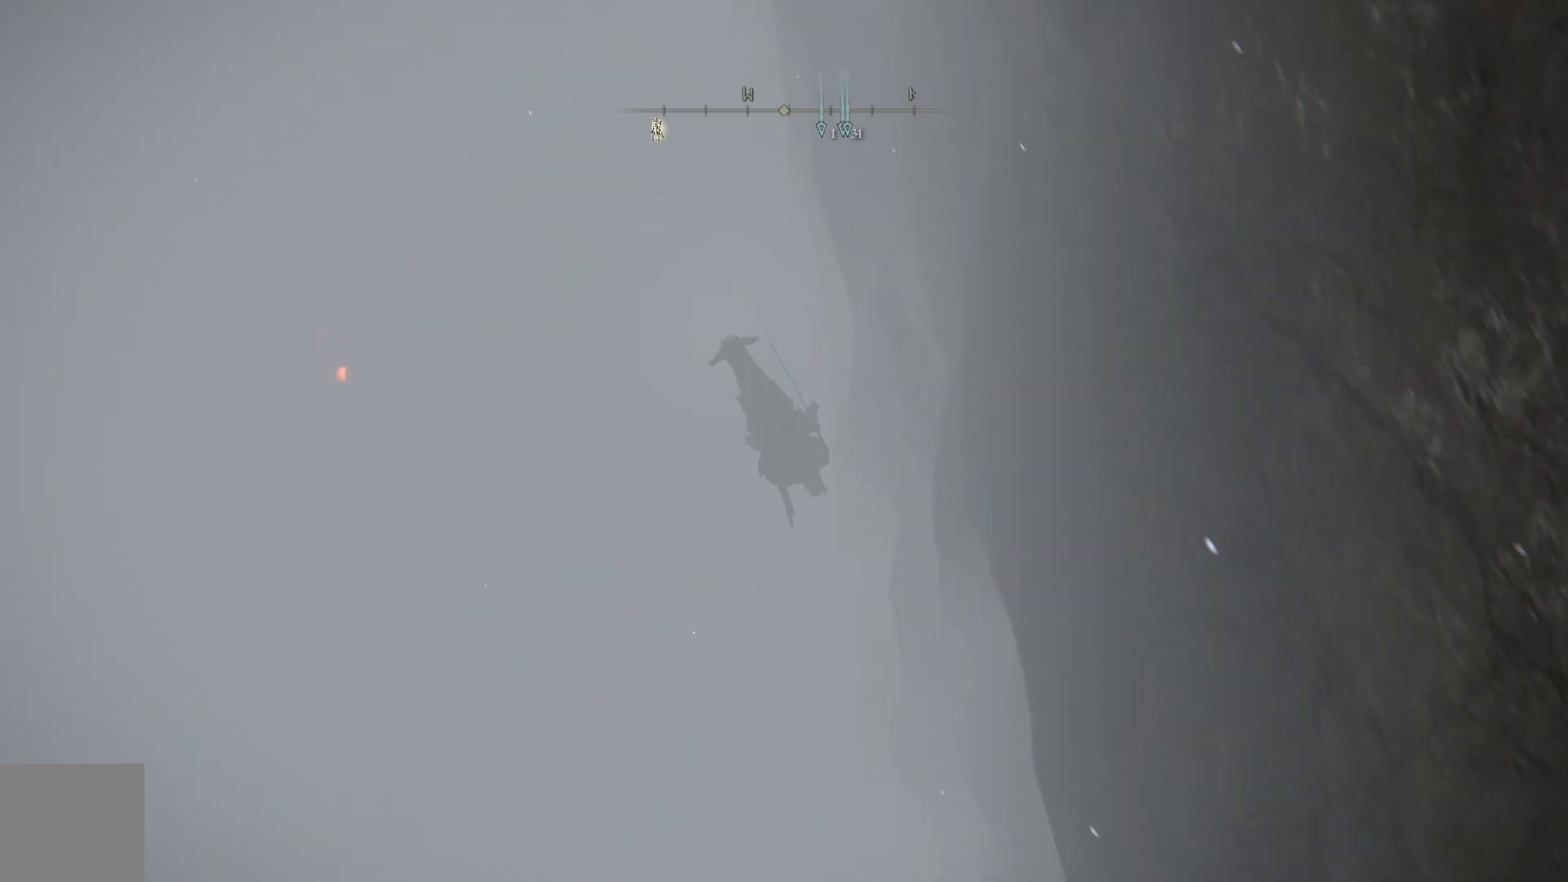
{"buttons": [], "left_stick": "up", "right_stick": "center", "events": [[217, "A", "up"]]}
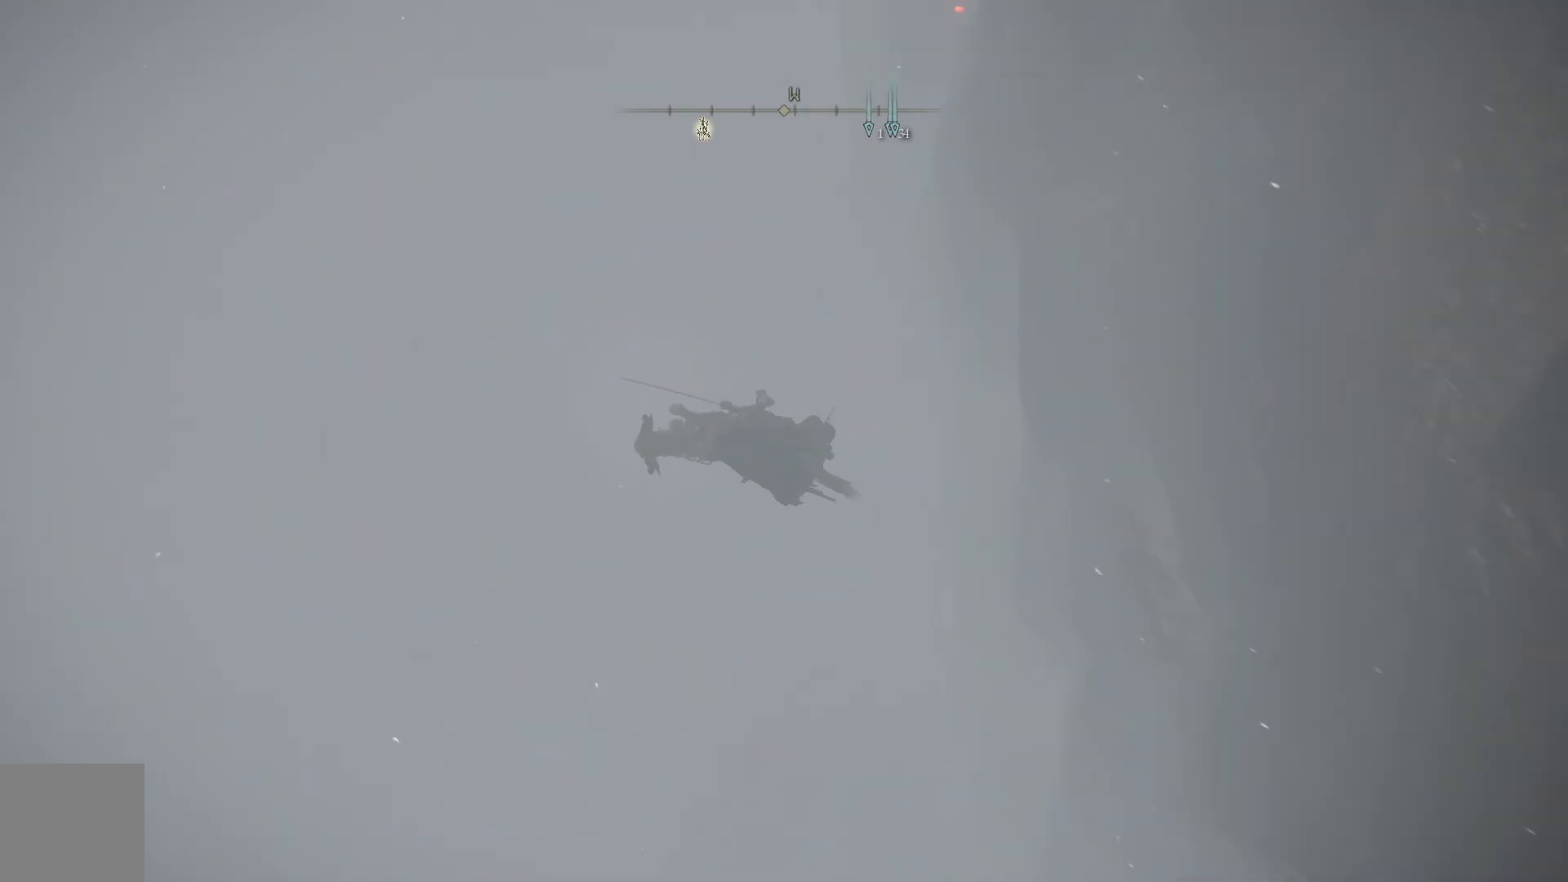
{"buttons": [], "left_stick": "up", "right_stick": "center", "events": []}
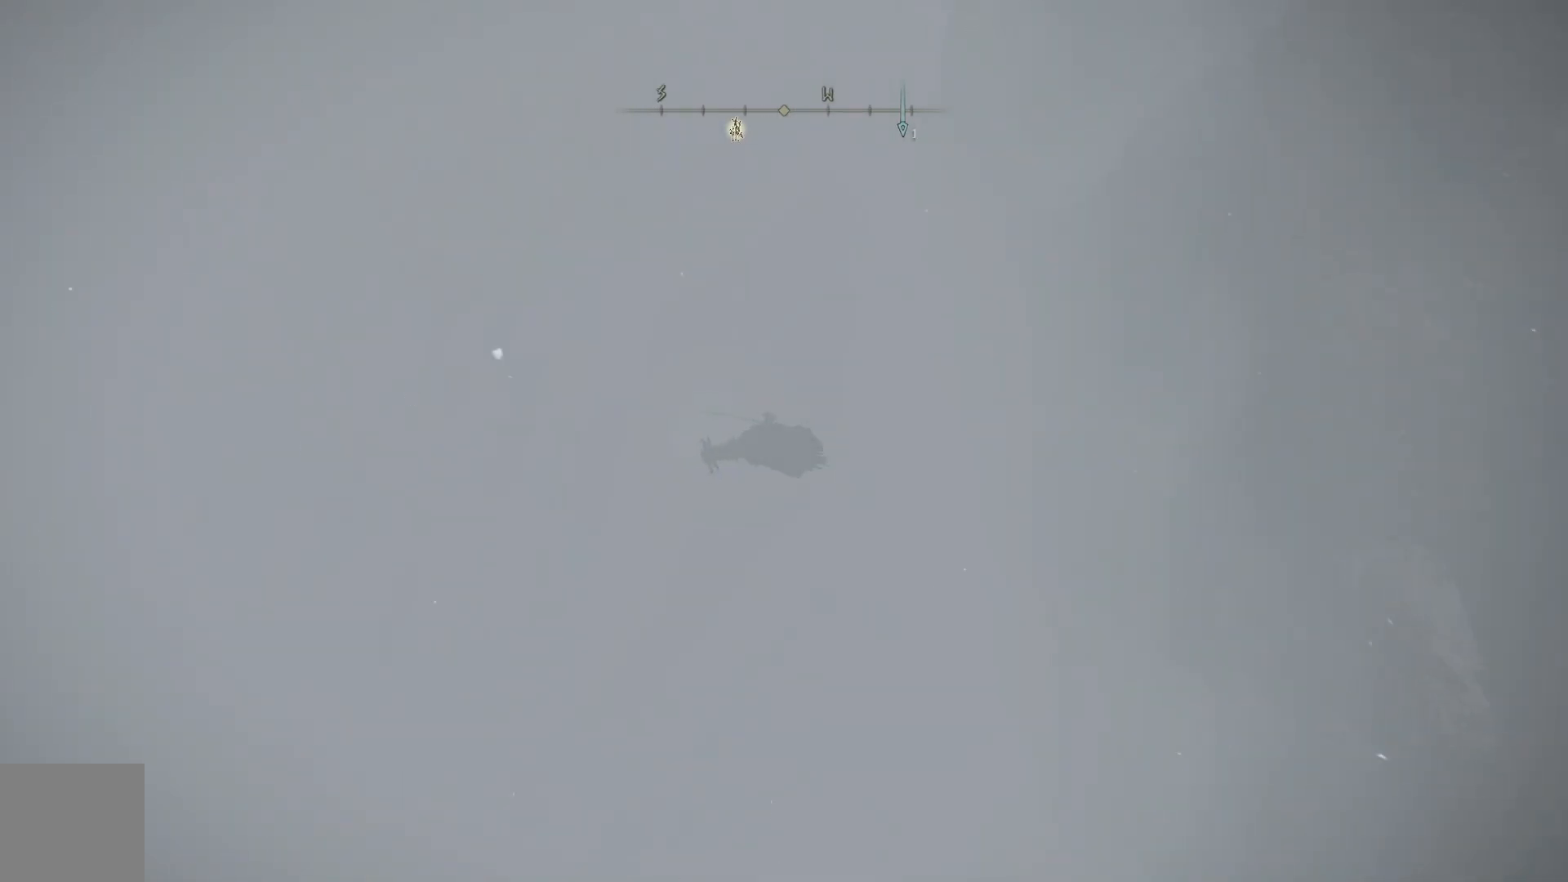
{"buttons": [], "left_stick": "up", "right_stick": "center", "events": []}
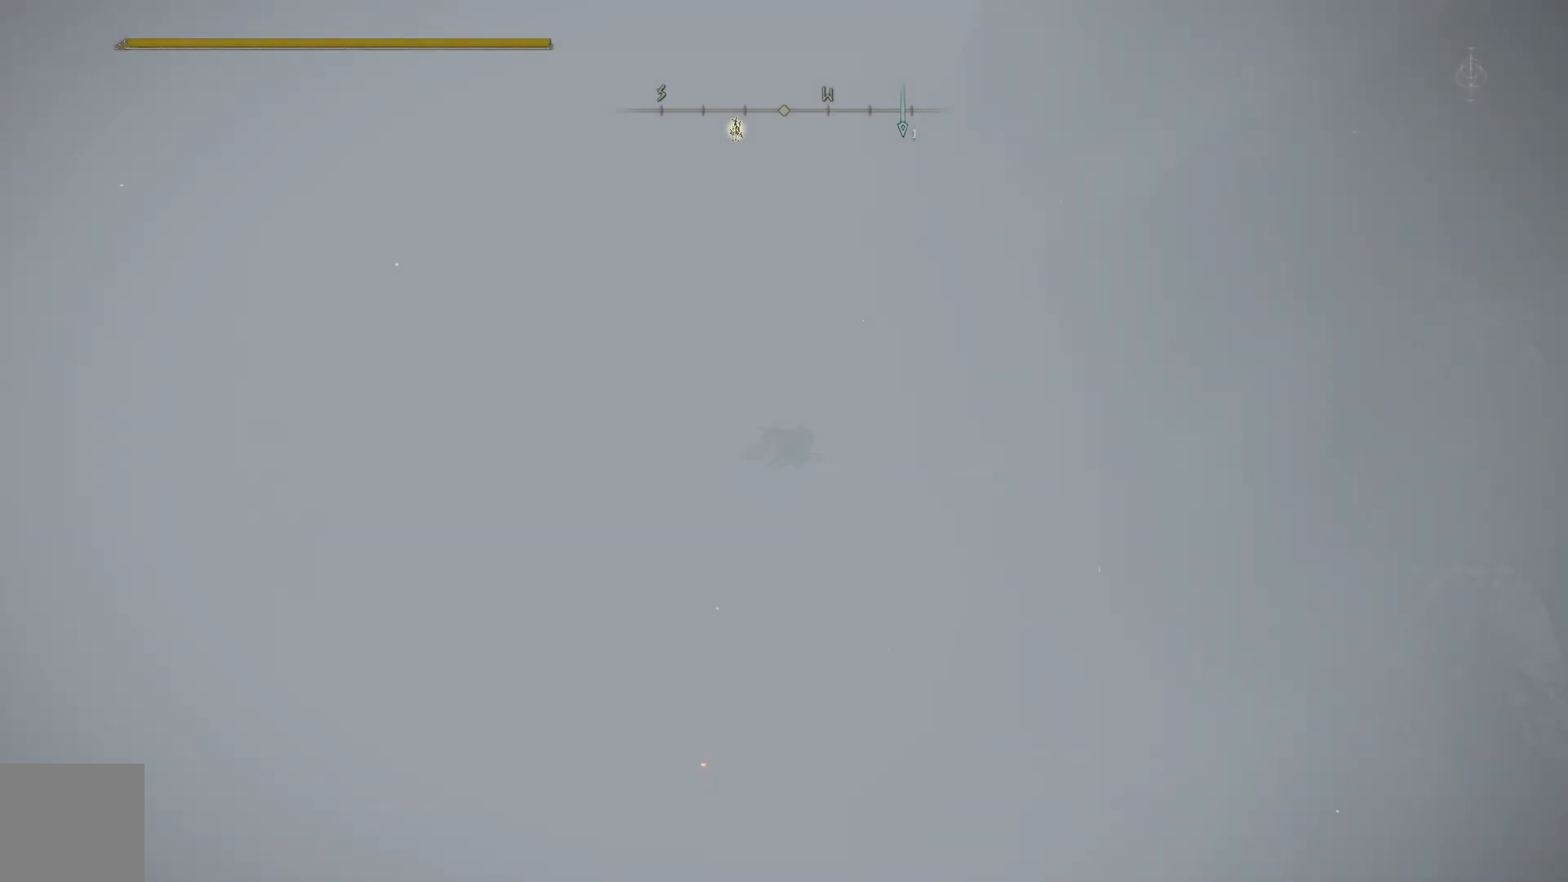
{"buttons": [], "left_stick": "center", "right_stick": "center", "events": [[367, "left_stick", "center"]]}
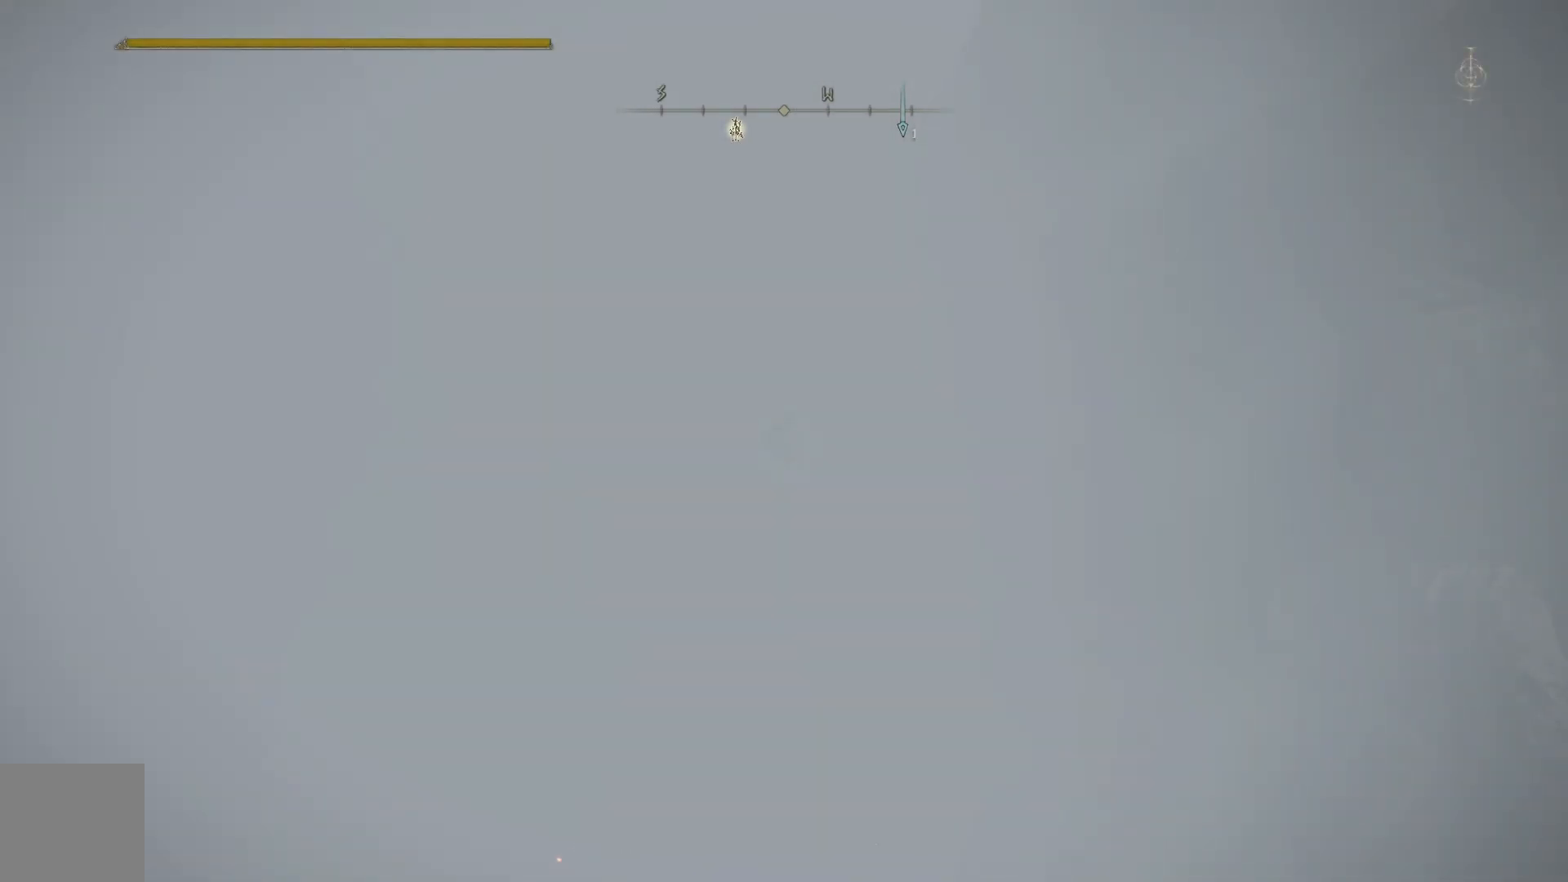
{"buttons": [], "left_stick": "center", "right_stick": "center", "events": []}
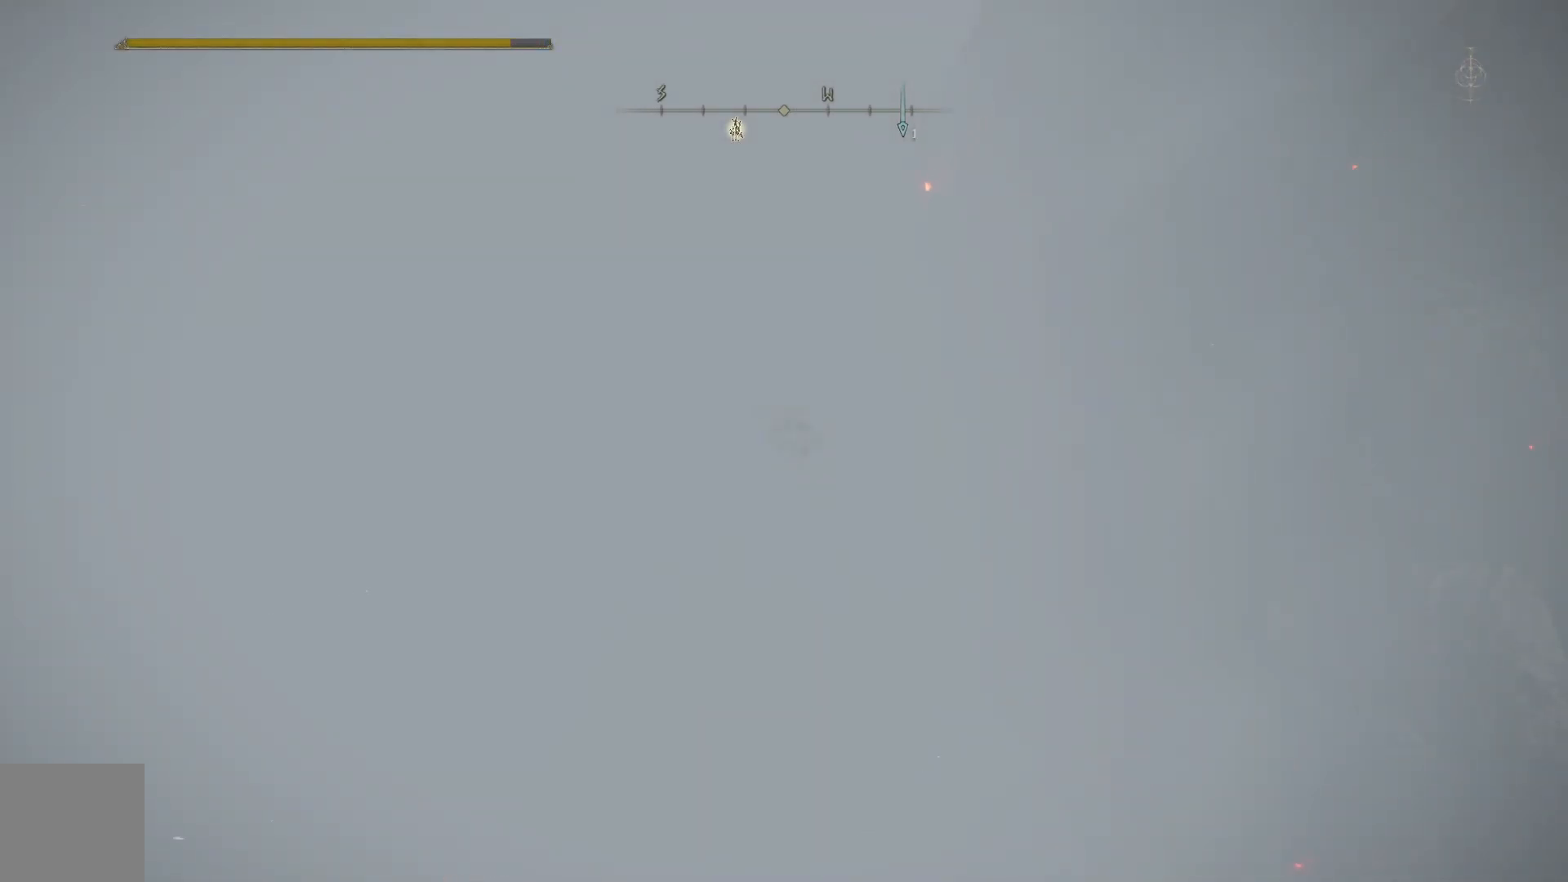
{"buttons": [], "left_stick": "center", "right_stick": "center", "events": []}
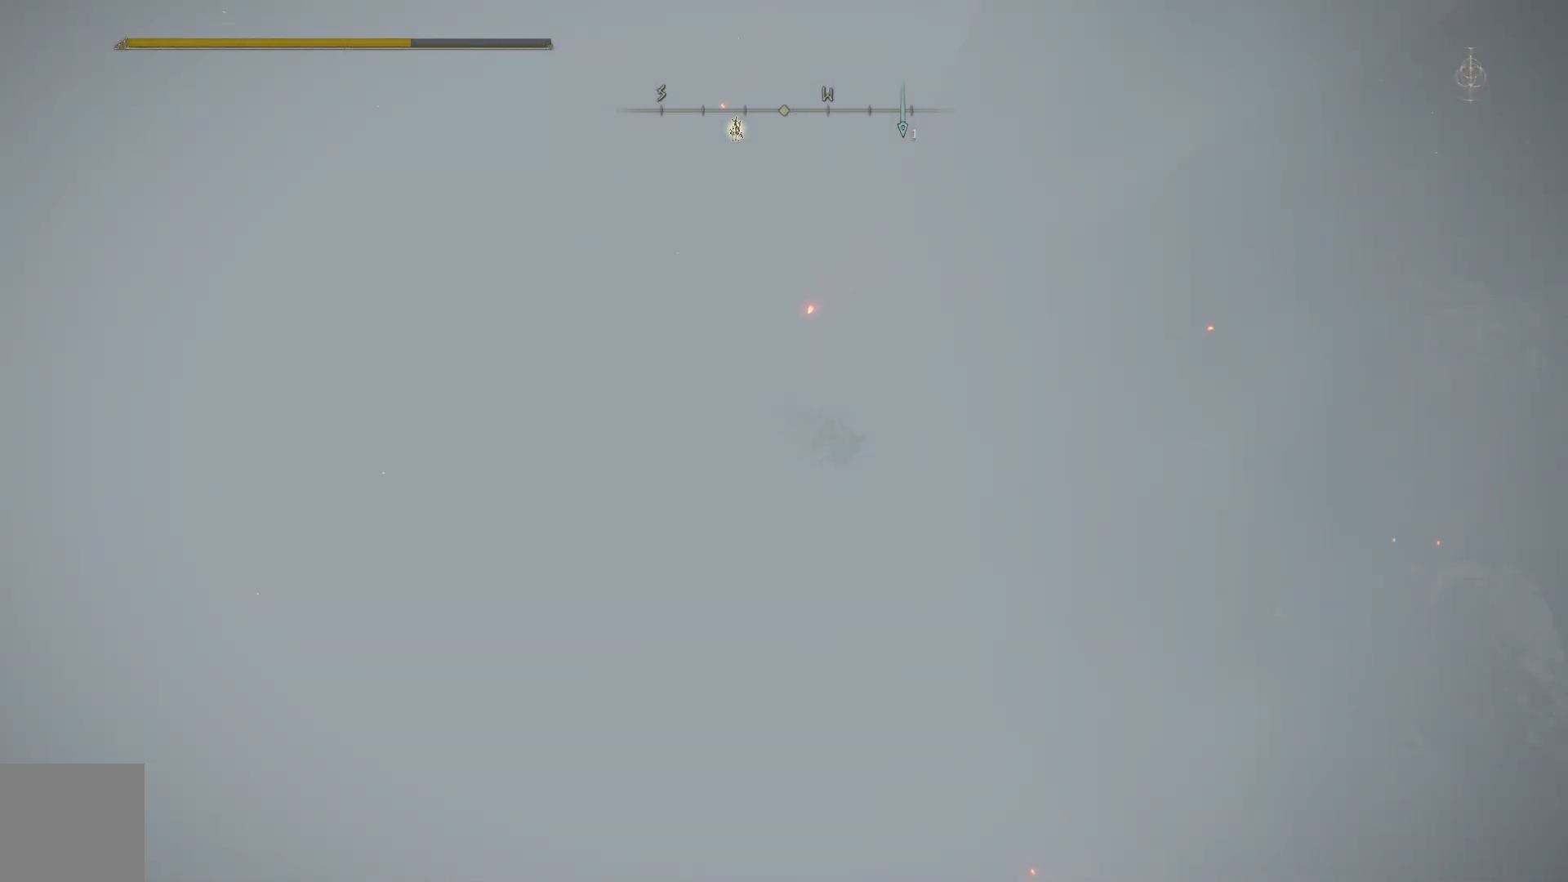
{"buttons": [], "left_stick": "center", "right_stick": "center", "events": []}
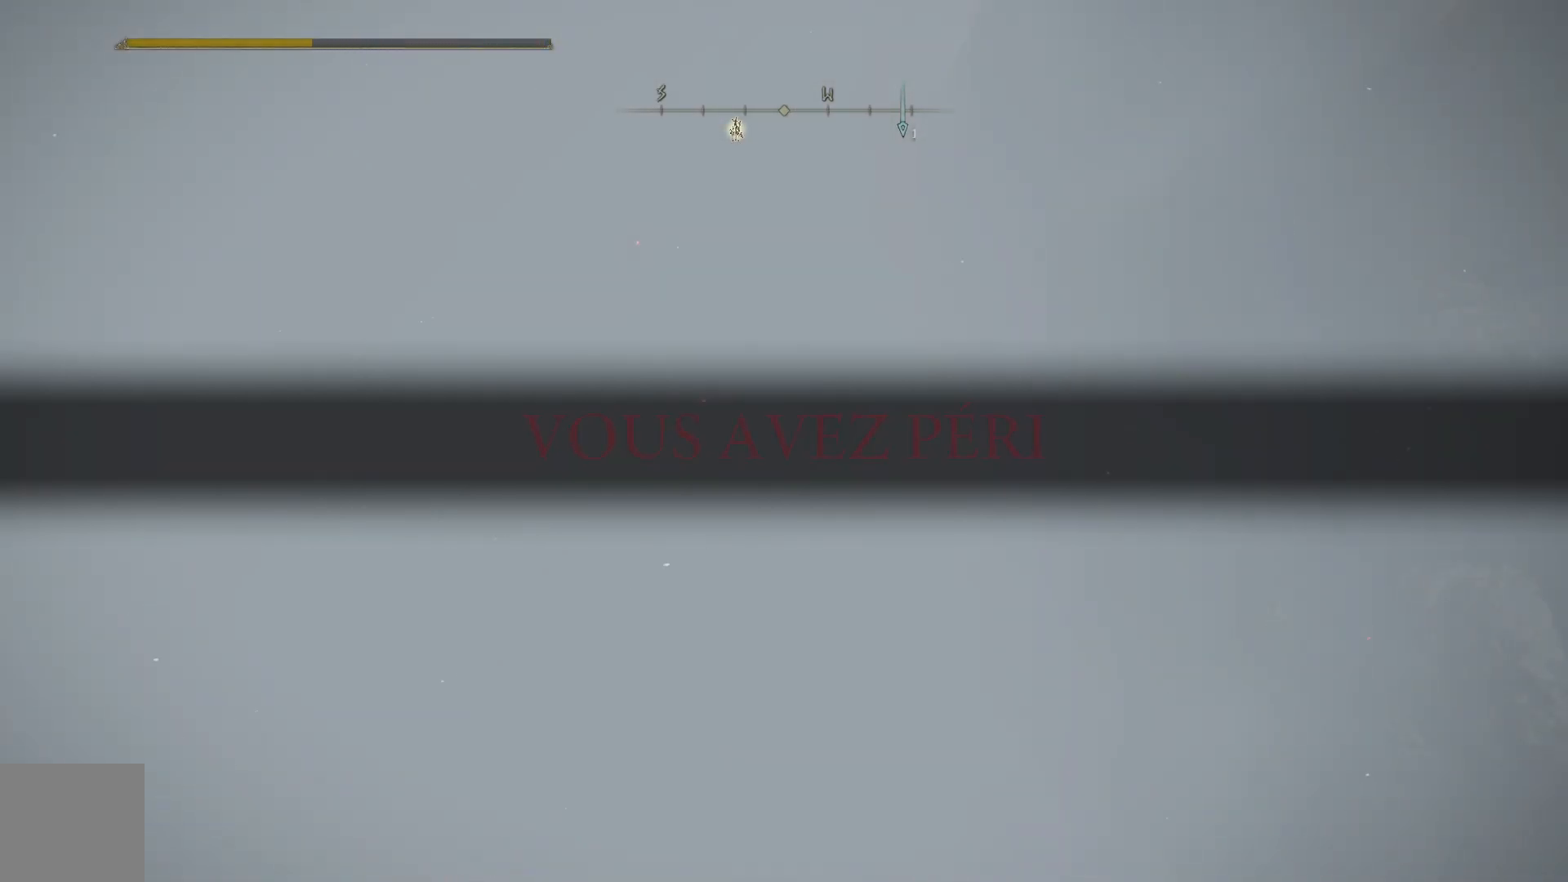
{"buttons": [], "left_stick": "center", "right_stick": "center", "events": [[167, "SELECT", "down"], [317, "SELECT", "up"]]}